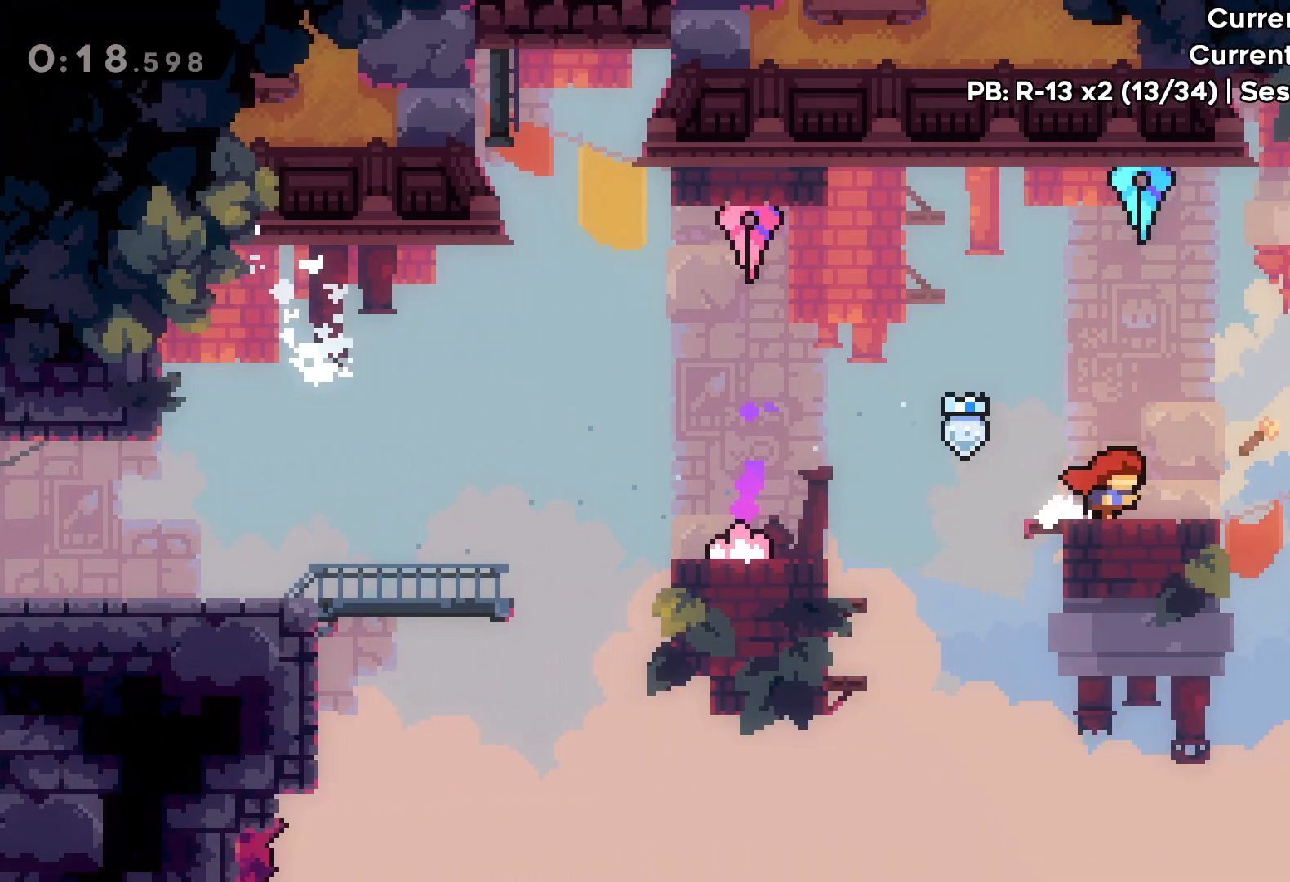
Gameplay with keyboard; each line is a JSON object with the keys held at the frame after it. "events" lists presses ("down") and releases ("up") of "dash", "down", "grab", "jump", "left", "right" and "up" between this image and that frame as [ms after this image, input, new state], when the widget could be followed in between. No other keys are recorded. Mouse input is not recorded. Key names are as the overlay labels them; some are game actions (e.g. jump) rather than physical keys.
{"keys": ["right"], "events": [[133, "jump", "down"], [383, "jump", "up"]]}
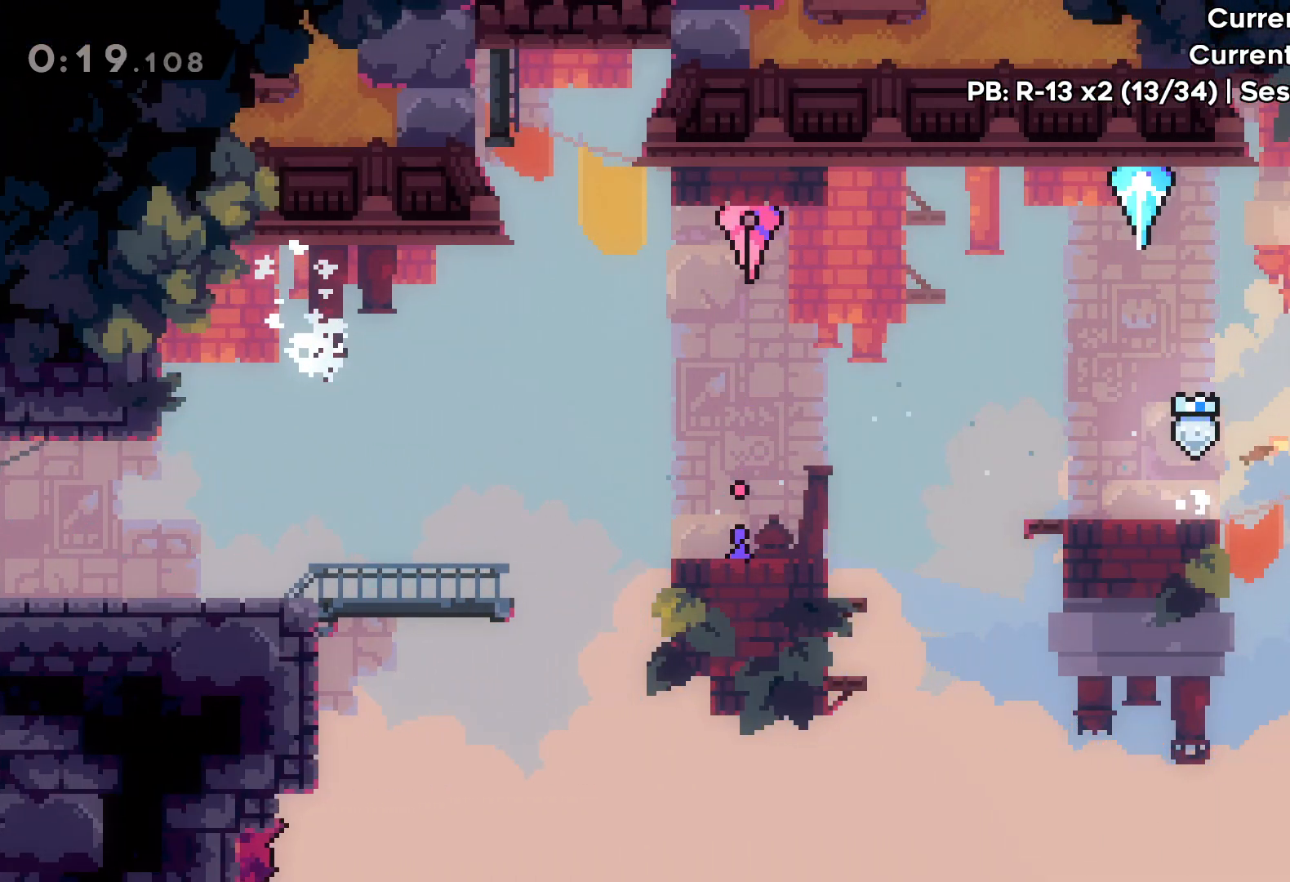
{"keys": ["right"], "events": []}
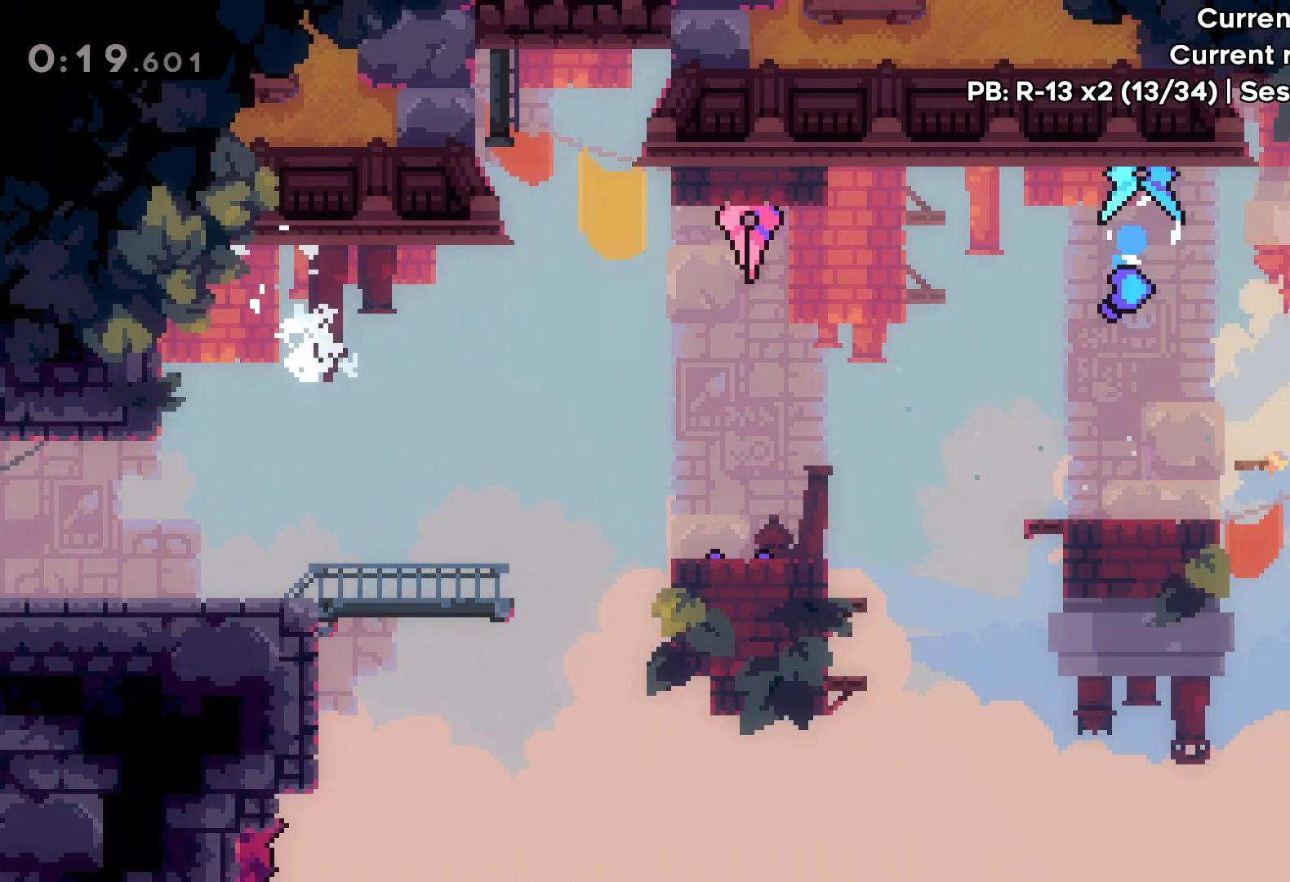
{"keys": ["right"], "events": []}
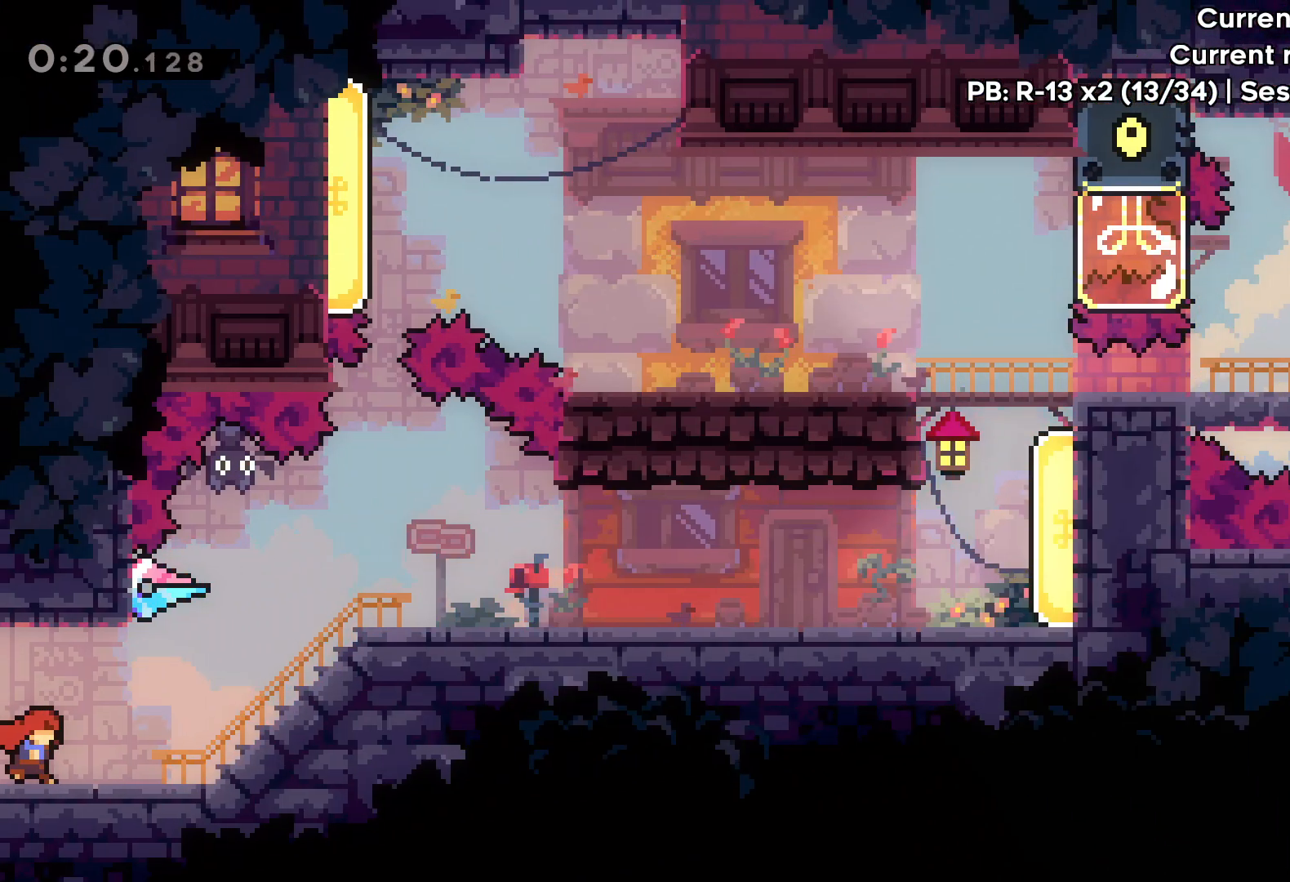
{"keys": ["right"], "events": []}
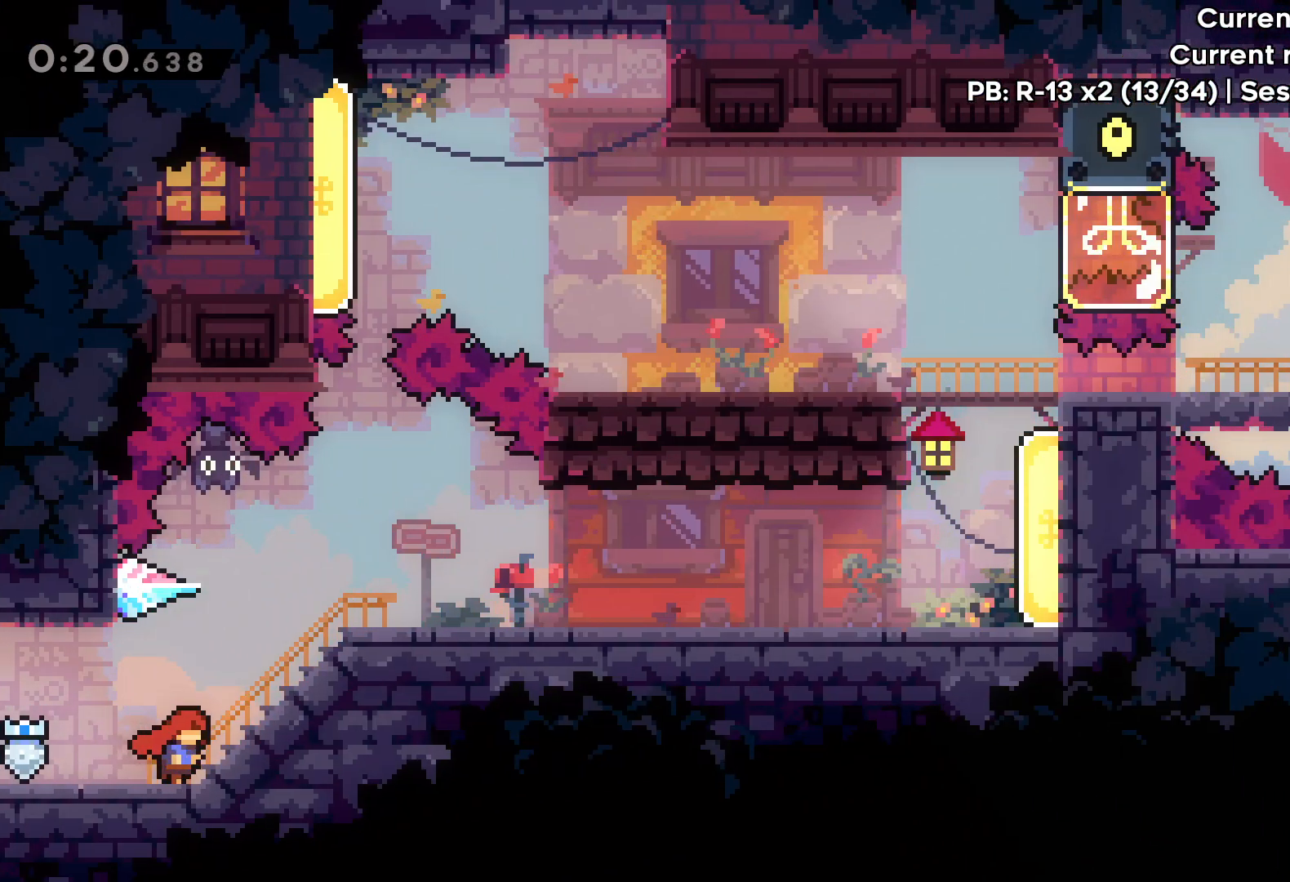
{"keys": [], "events": [[17, "right", "up"]]}
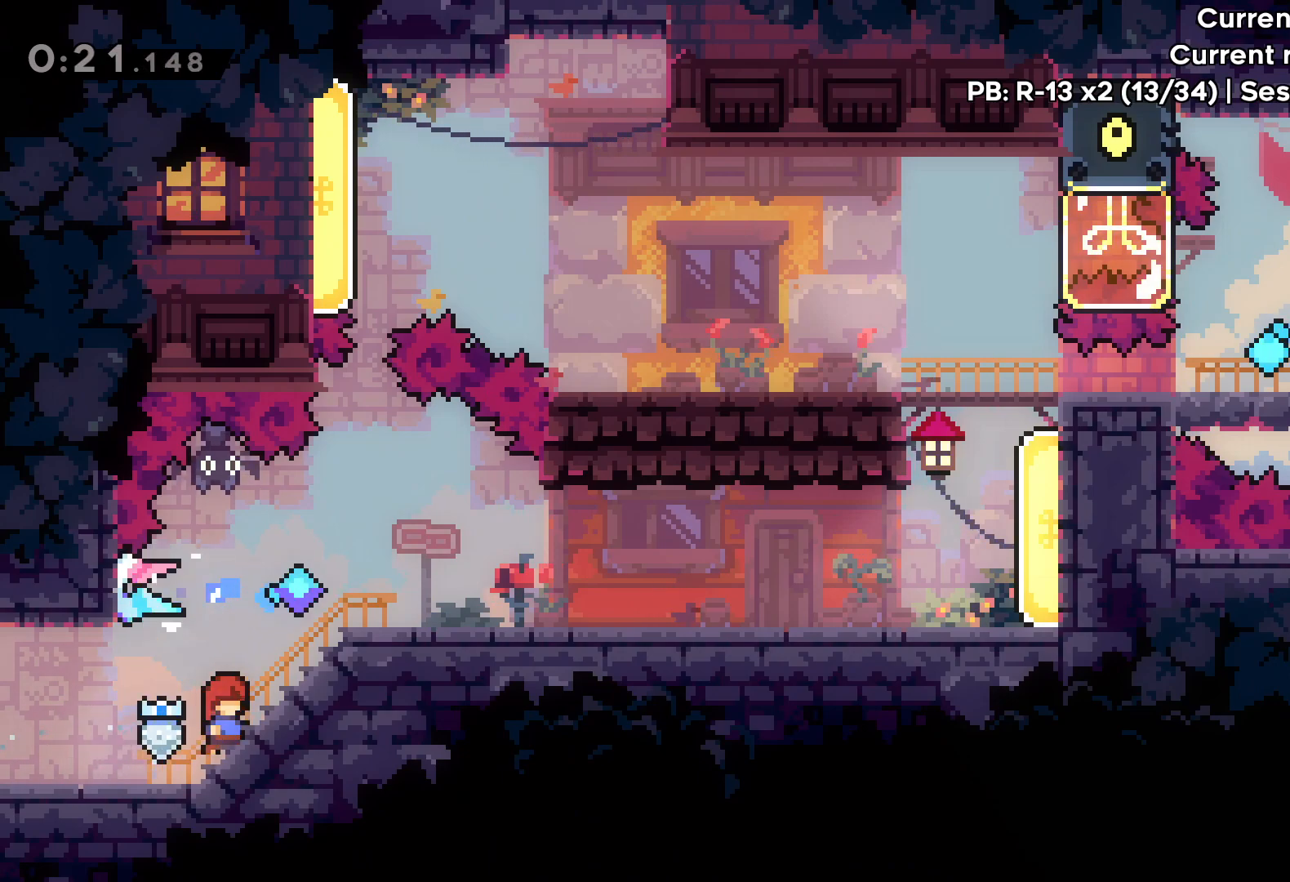
{"keys": [], "events": [[33, "right", "down"], [333, "right", "up"]]}
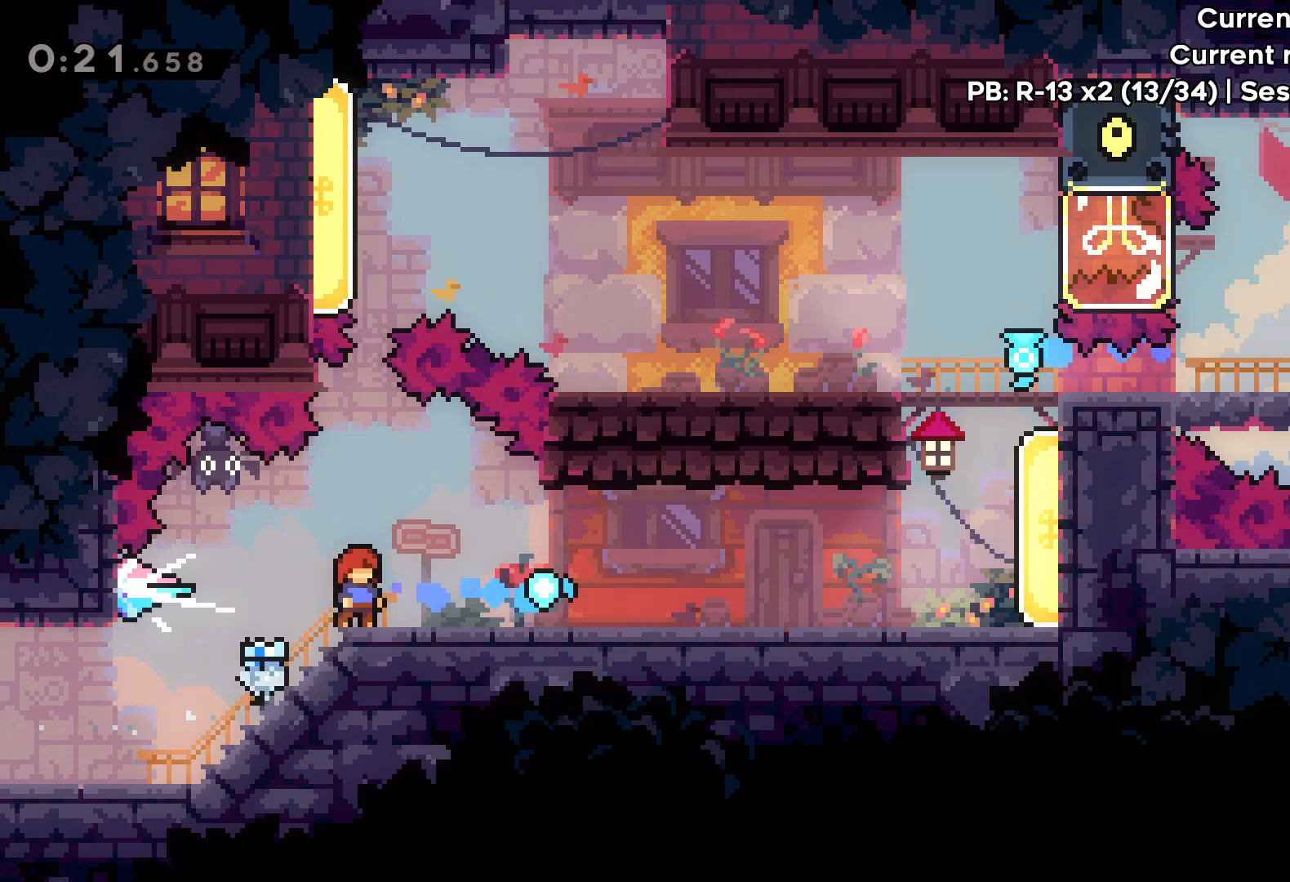
{"keys": ["right"], "events": [[67, "right", "down"]]}
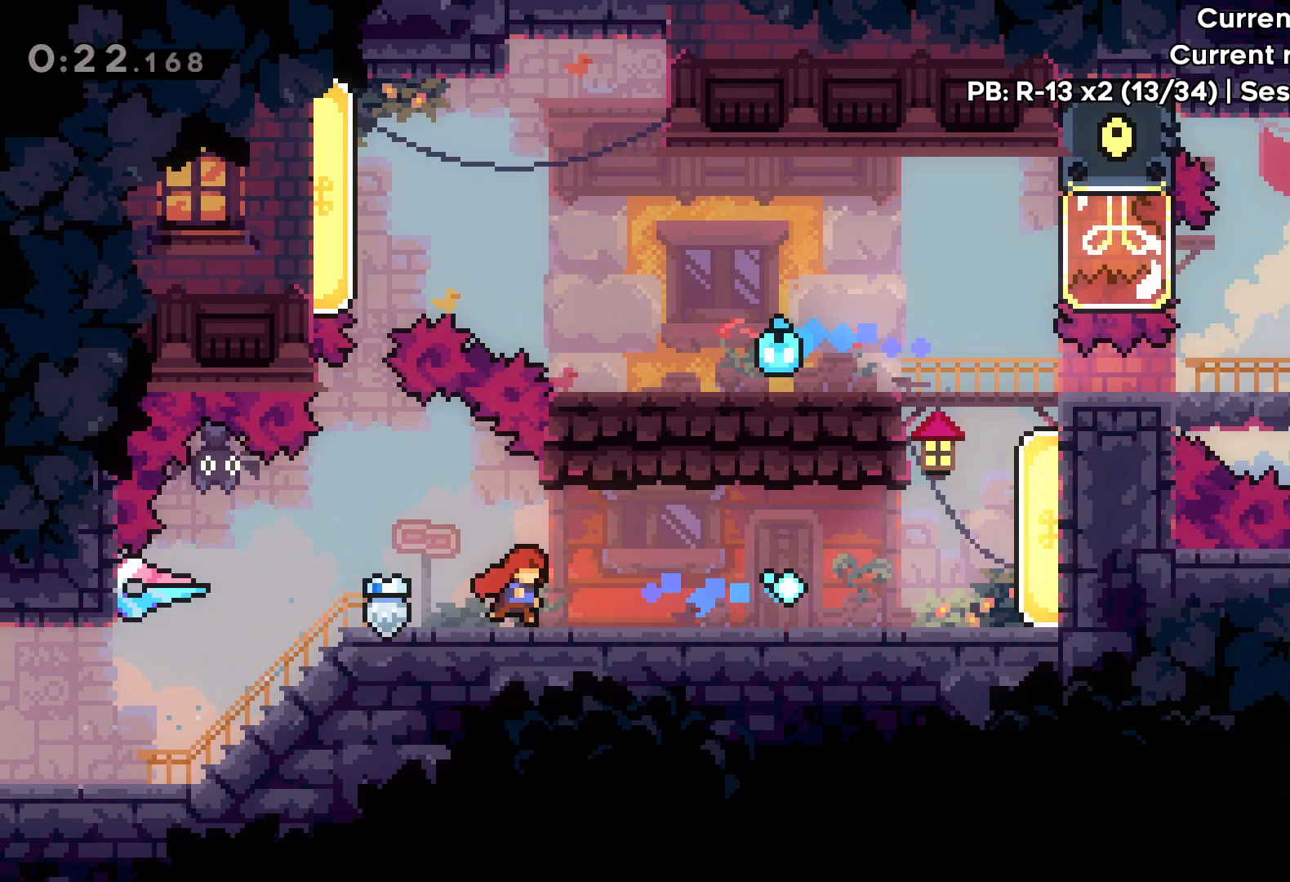
{"keys": ["right"], "events": []}
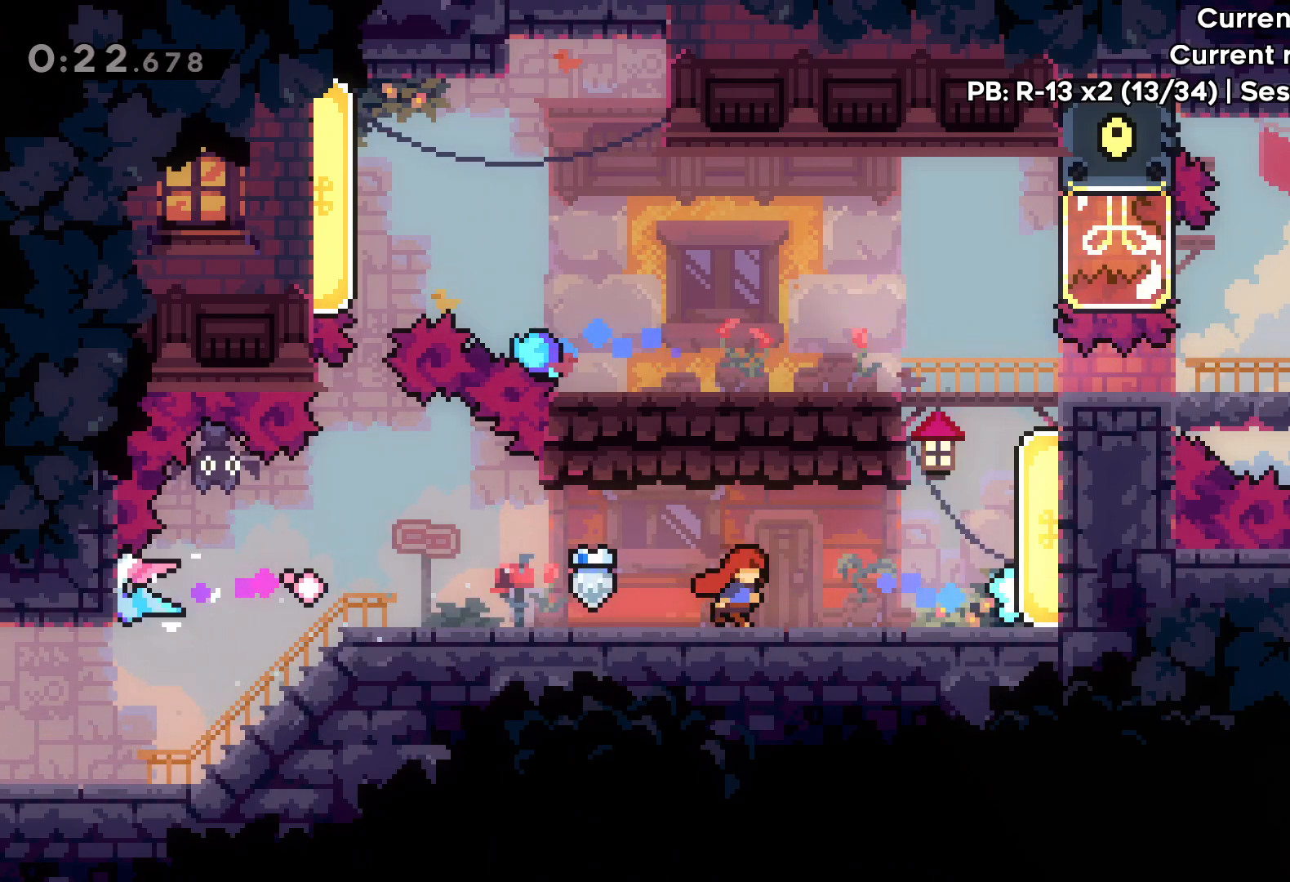
{"keys": ["right"], "events": [[283, "dash", "down"], [433, "dash", "up"]]}
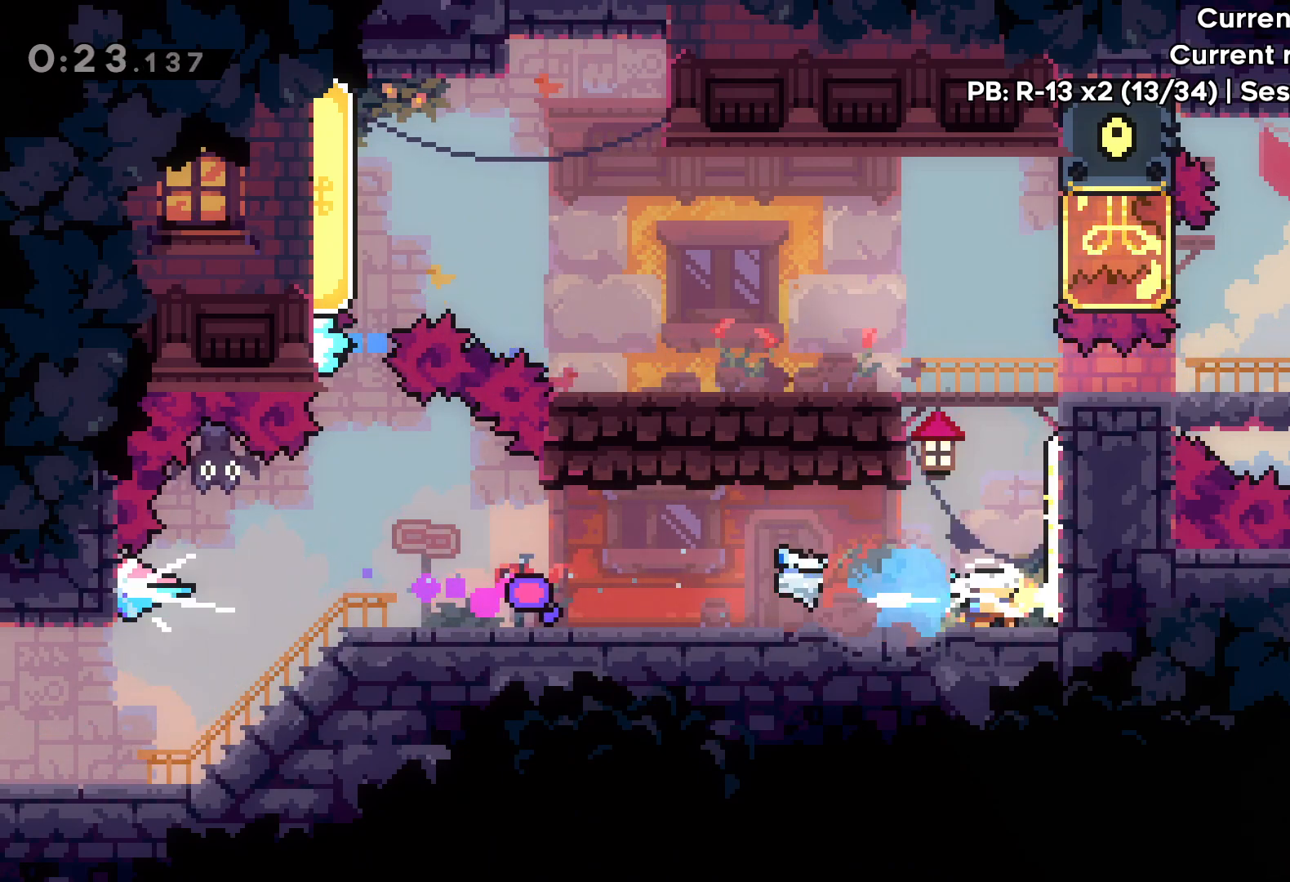
{"keys": ["grab", "jump", "left", "up"], "events": [[83, "jump", "down"], [183, "grab", "down"], [217, "right", "up"], [250, "up", "down"], [317, "jump", "up"], [450, "jump", "down"], [450, "left", "down"]]}
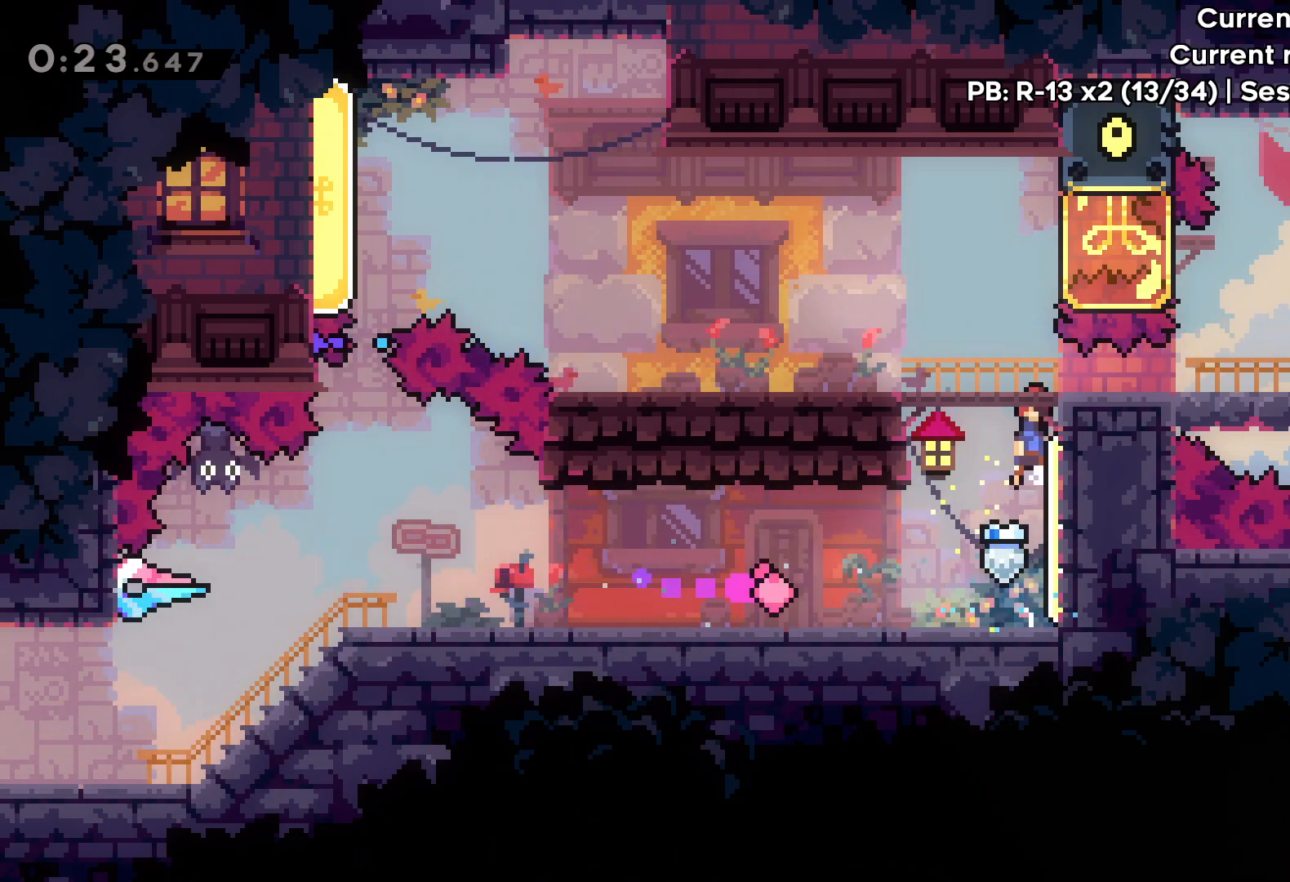
{"keys": ["left", "up"], "events": [[283, "grab", "up"], [317, "jump", "up"]]}
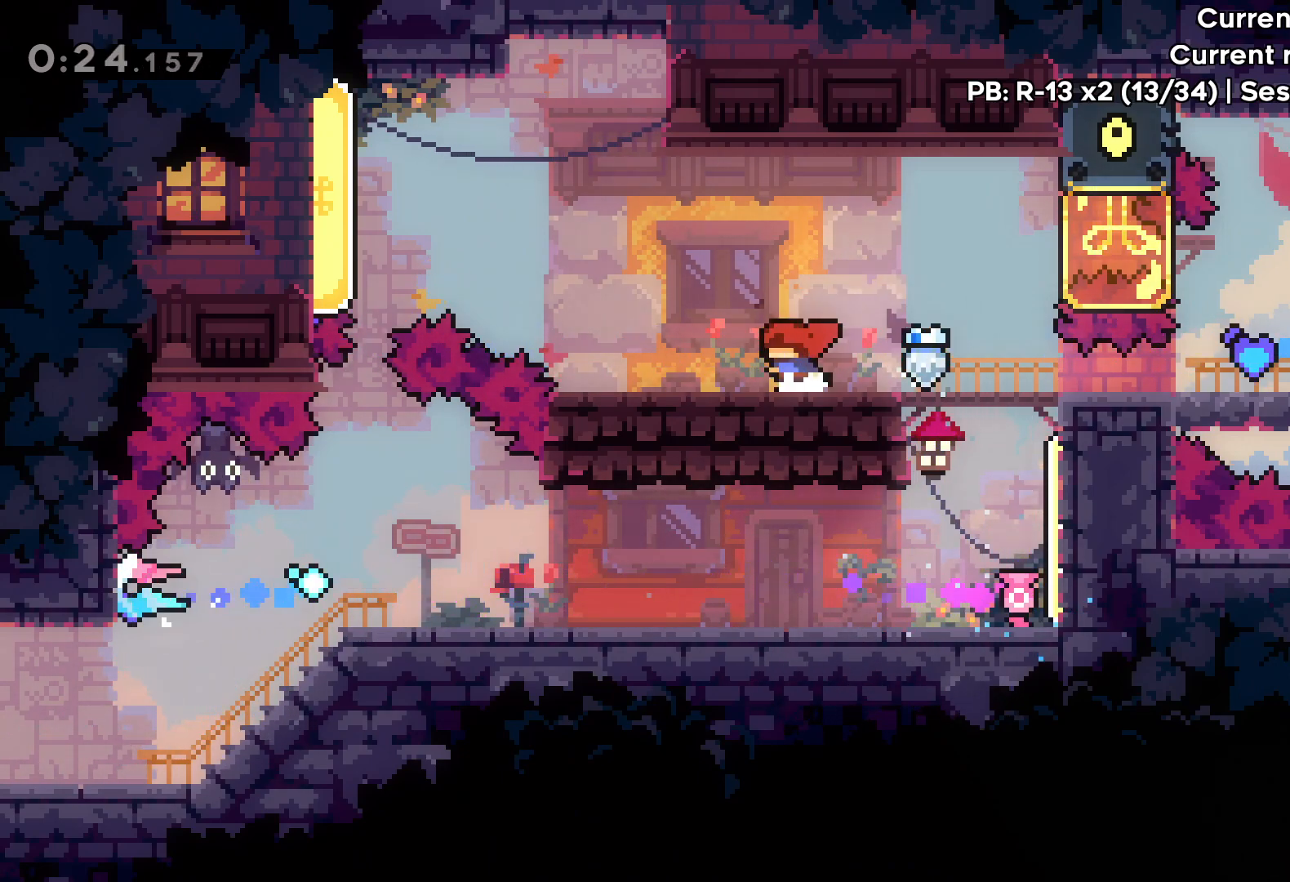
{"keys": ["jump", "left"], "events": [[167, "up", "up"], [350, "jump", "down"]]}
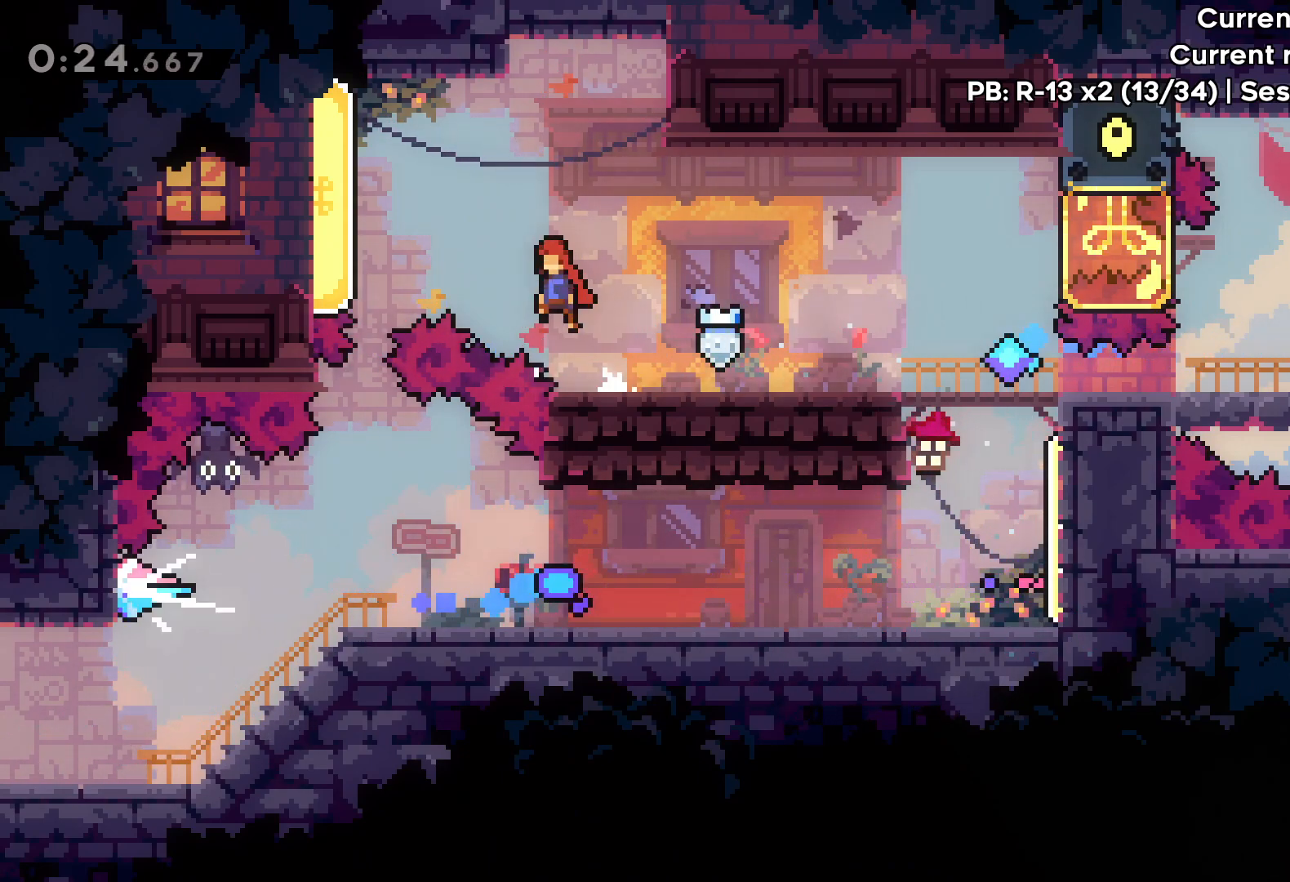
{"keys": ["grab", "left"], "events": [[183, "dash", "down"], [233, "jump", "up"], [300, "dash", "up"], [333, "grab", "down"]]}
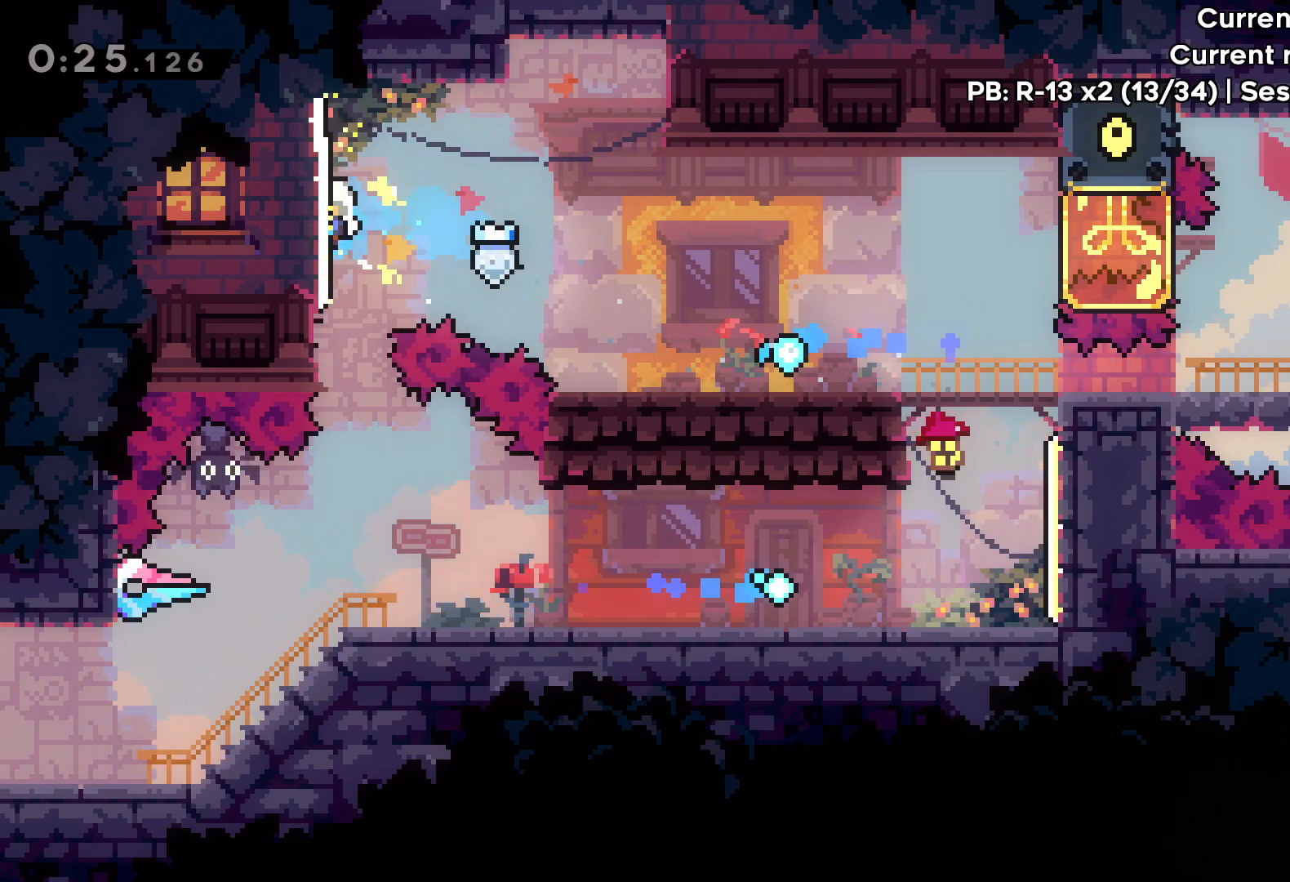
{"keys": ["right"], "events": [[33, "left", "up"], [150, "right", "down"], [167, "jump", "down"], [250, "grab", "up"], [383, "jump", "up"]]}
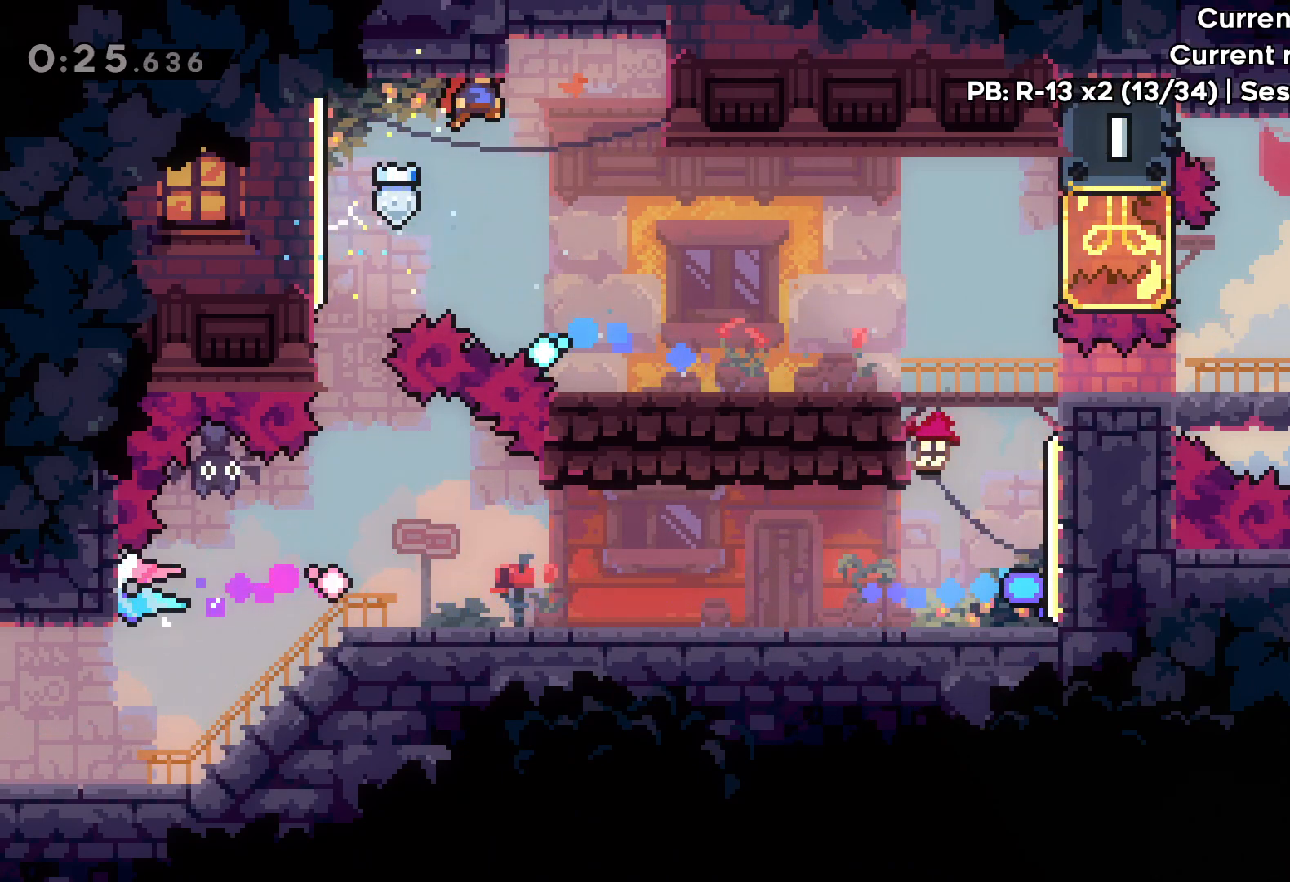
{"keys": ["right"], "events": [[400, "jump", "down"], [483, "jump", "up"]]}
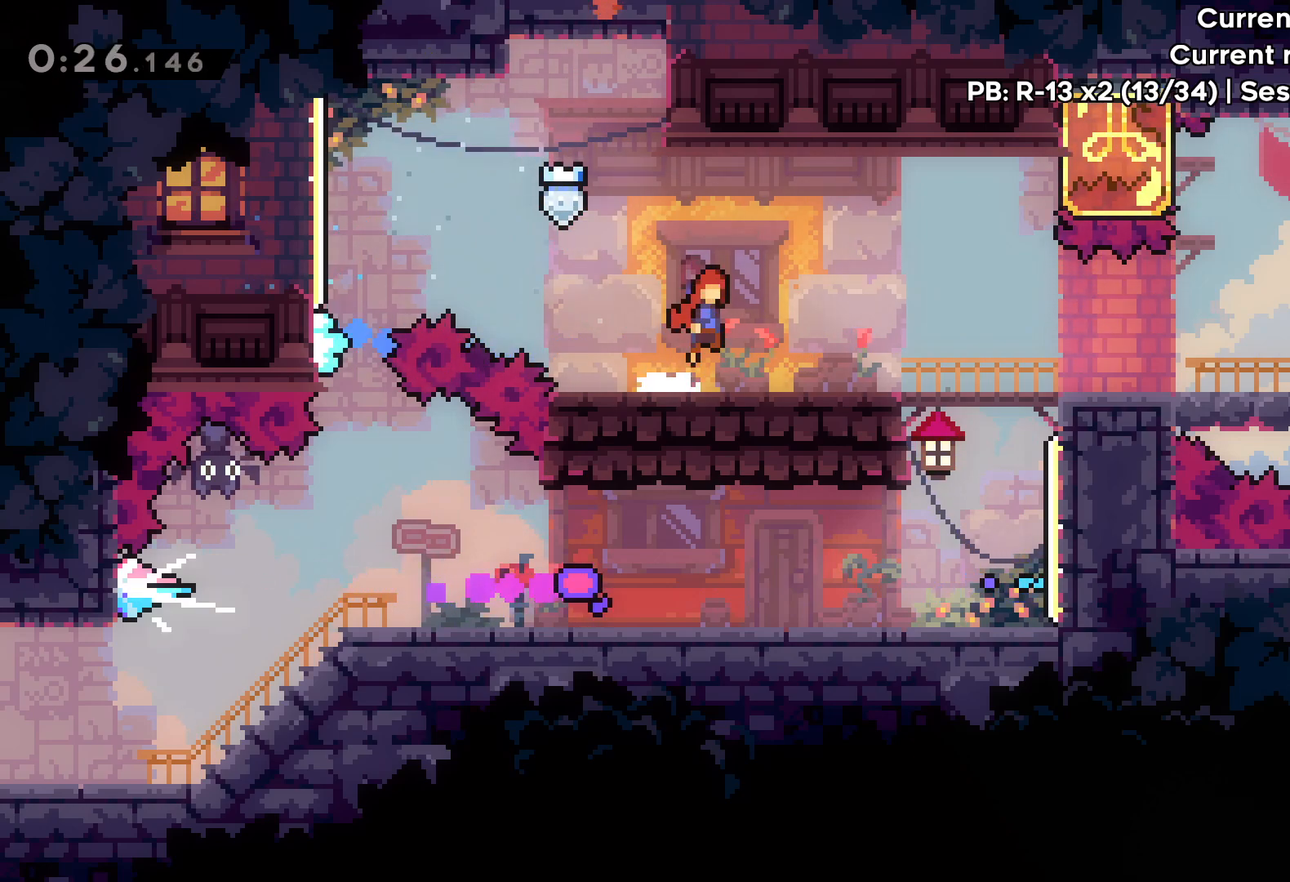
{"keys": ["right"], "events": [[267, "jump", "down"], [350, "jump", "up"]]}
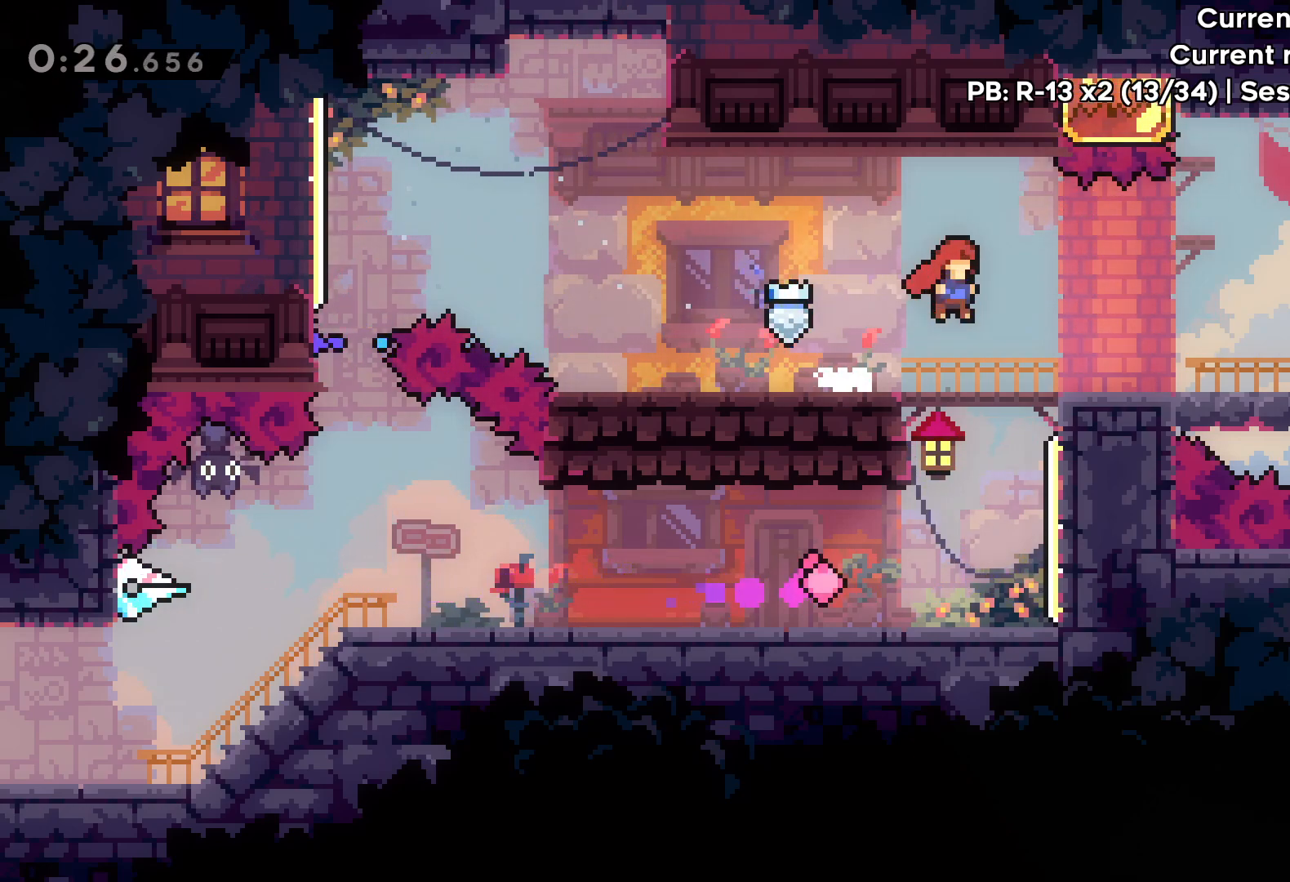
{"keys": ["dash", "right"], "events": [[217, "jump", "down"], [450, "dash", "down"], [483, "jump", "up"]]}
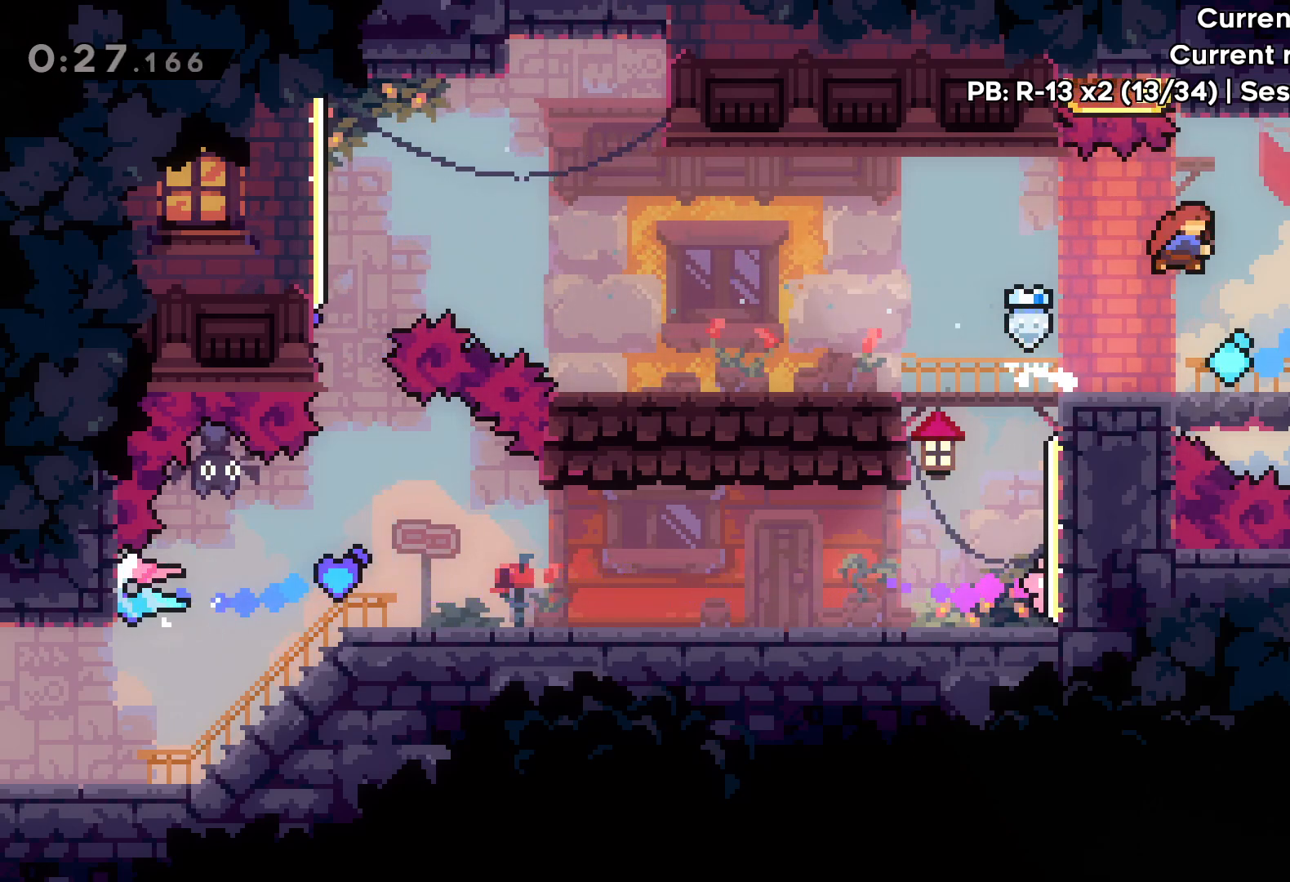
{"keys": ["right"], "events": [[83, "dash", "up"]]}
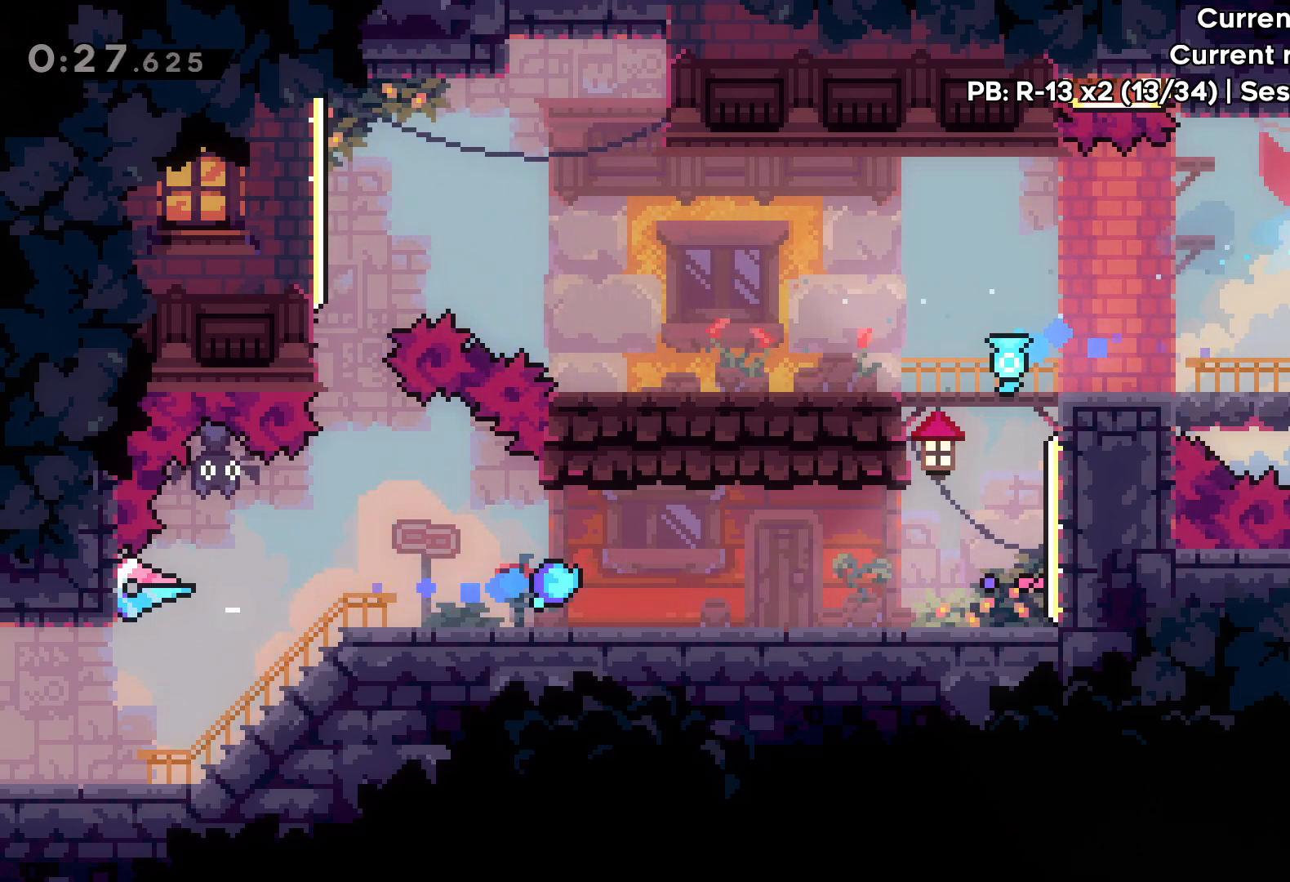
{"keys": ["right"], "events": []}
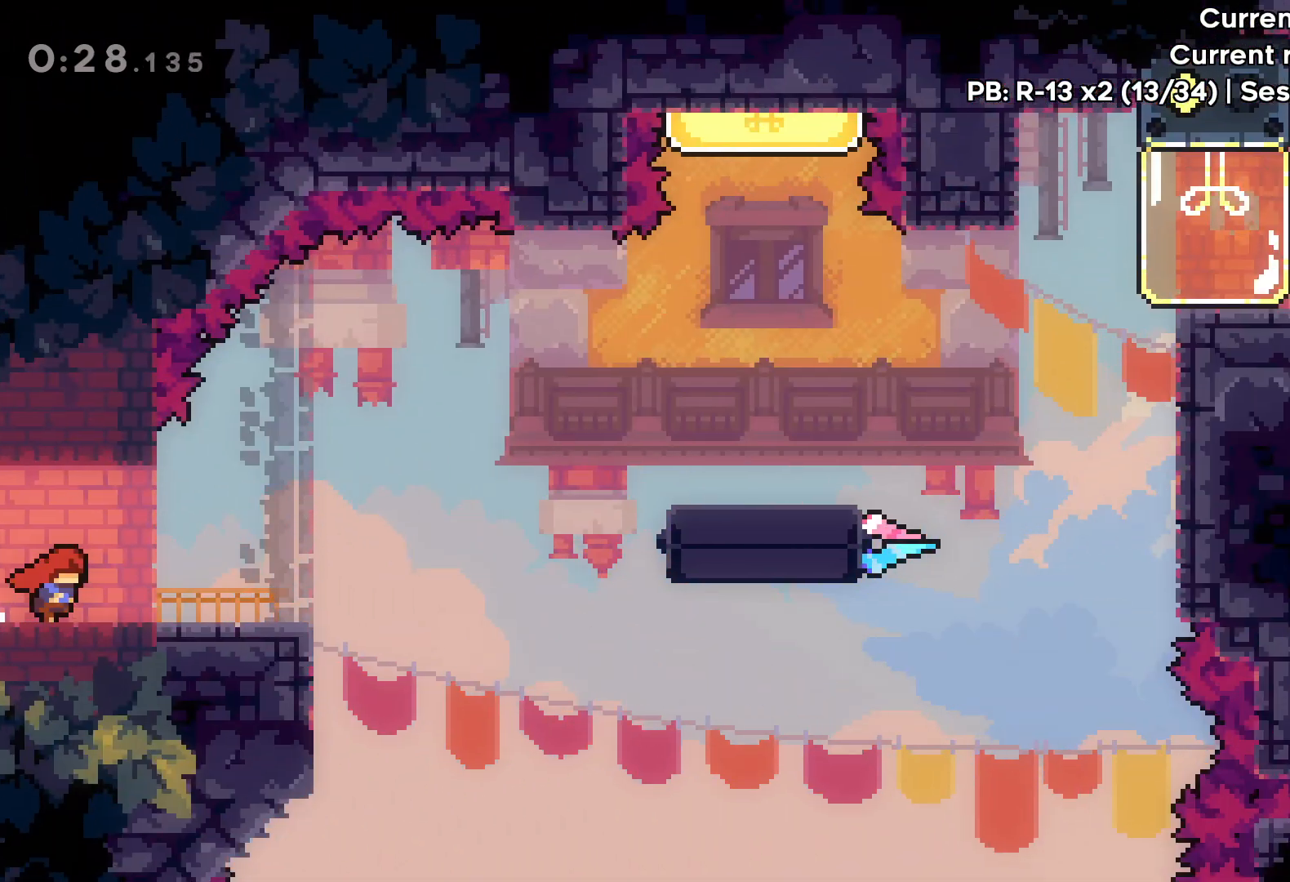
{"keys": ["right", "up"], "events": [[483, "up", "down"]]}
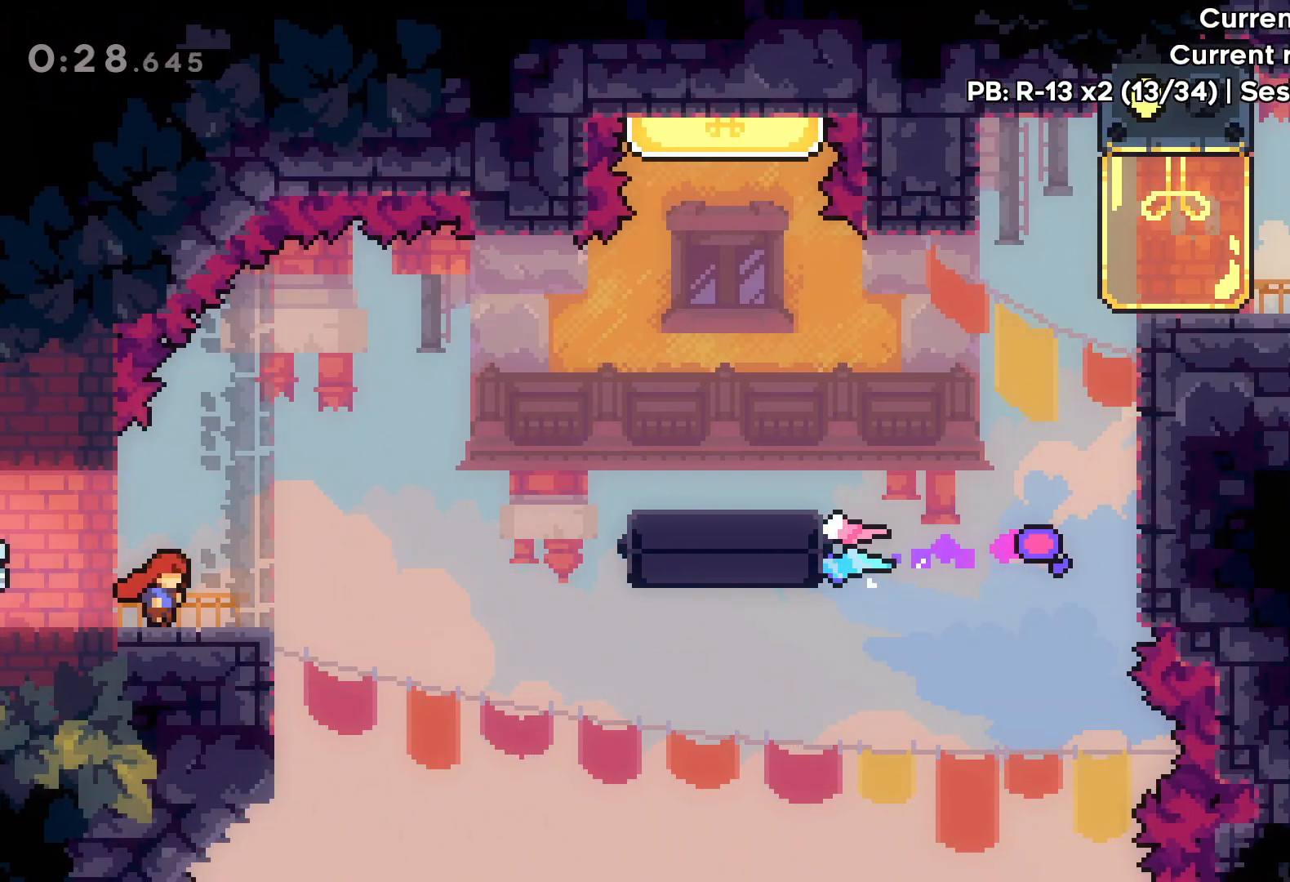
{"keys": ["right", "up"], "events": [[33, "jump", "down"], [167, "jump", "up"], [400, "dash", "down"], [450, "dash", "up"]]}
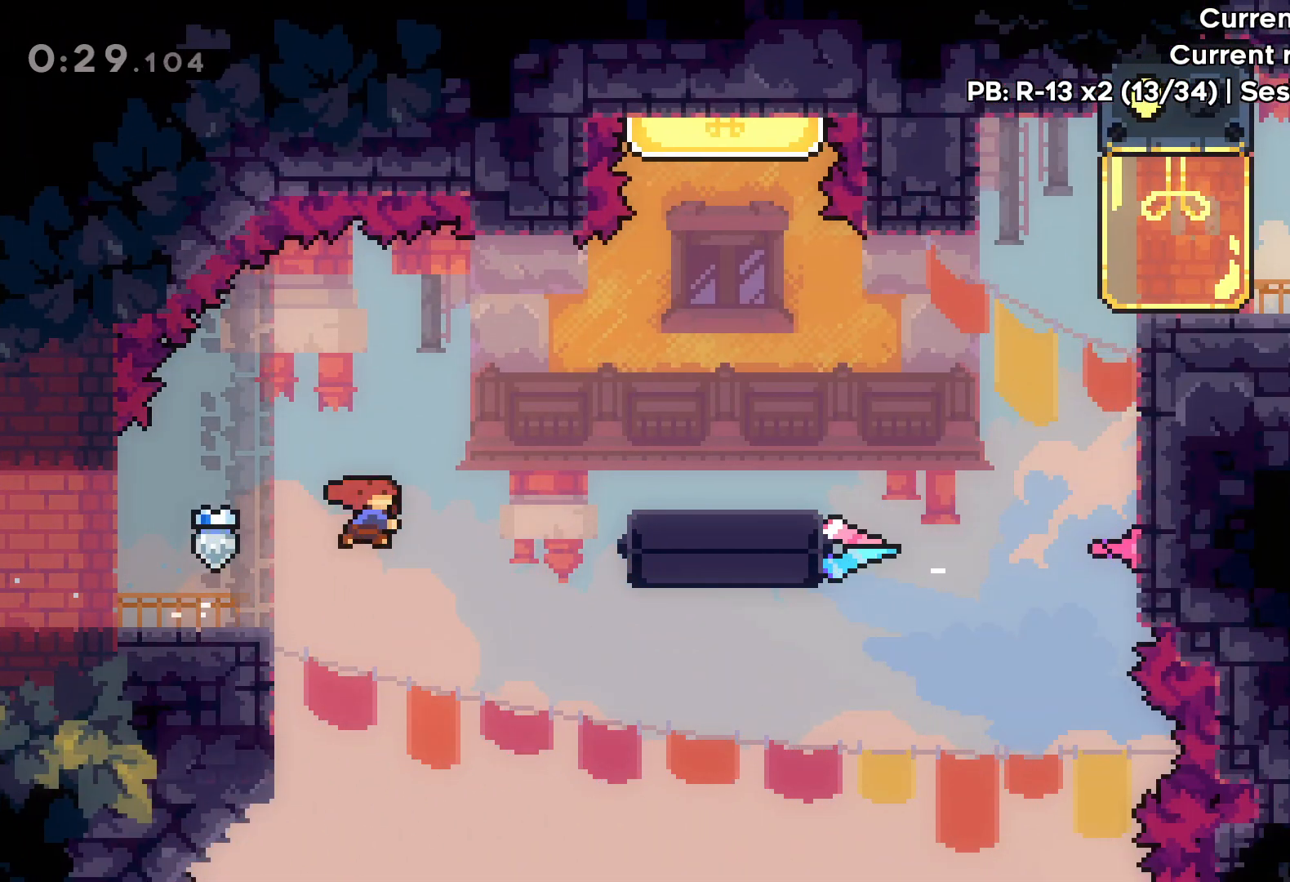
{"keys": ["right"], "events": [[333, "up", "up"]]}
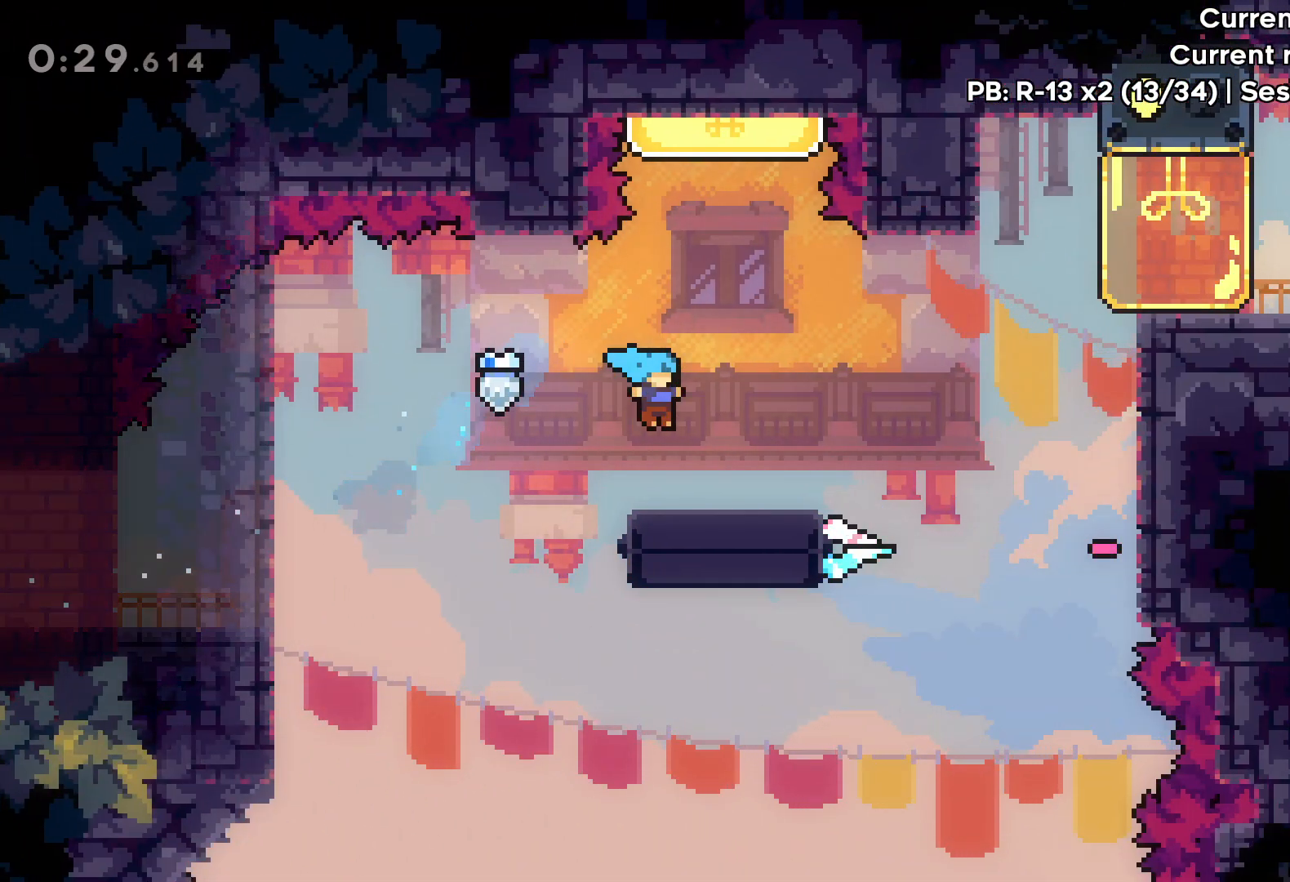
{"keys": ["up"], "events": [[50, "jump", "down"], [83, "right", "up"], [133, "up", "down"], [333, "dash", "down"], [383, "jump", "up"], [467, "dash", "up"]]}
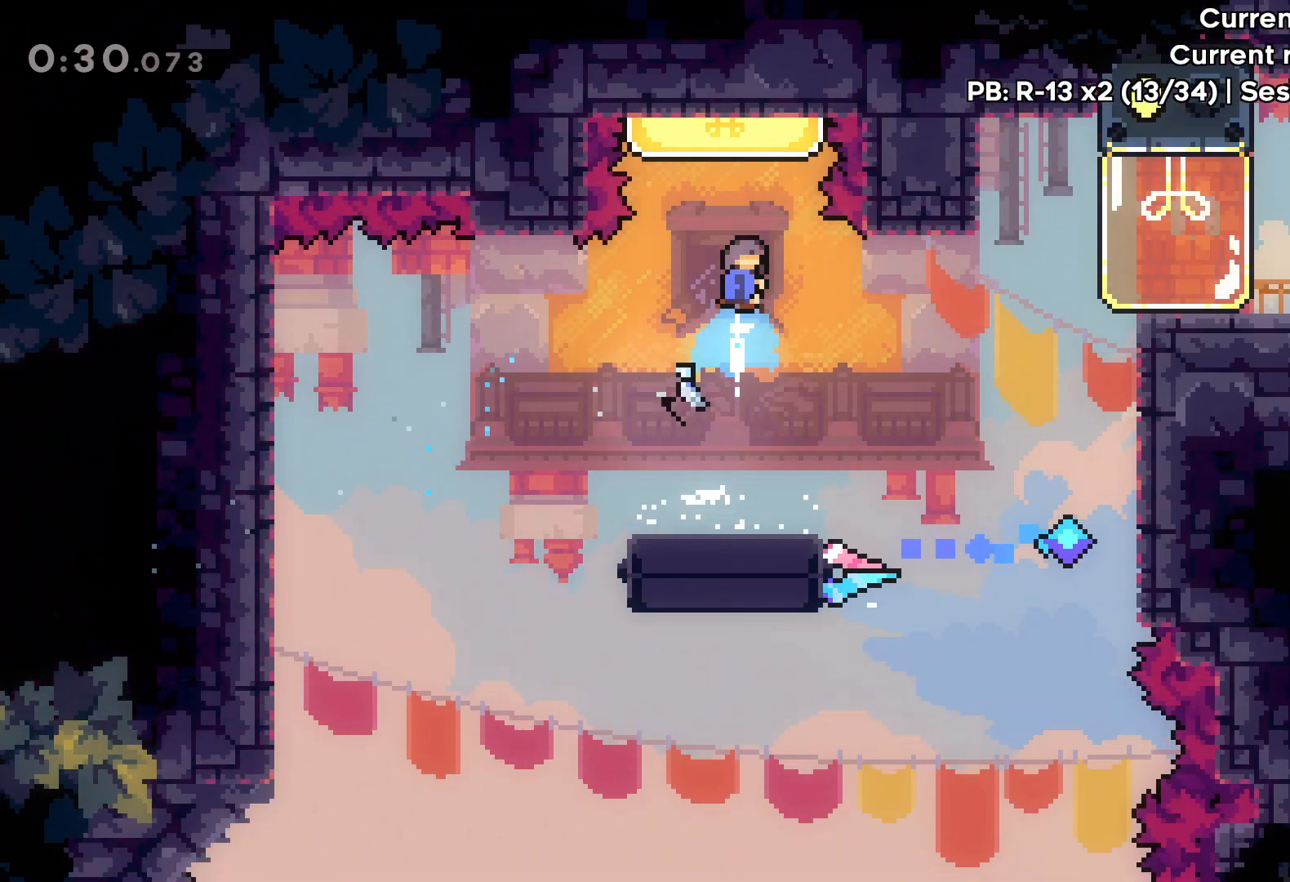
{"keys": ["right", "up"], "events": [[133, "up", "up"], [383, "right", "down"], [400, "up", "down"]]}
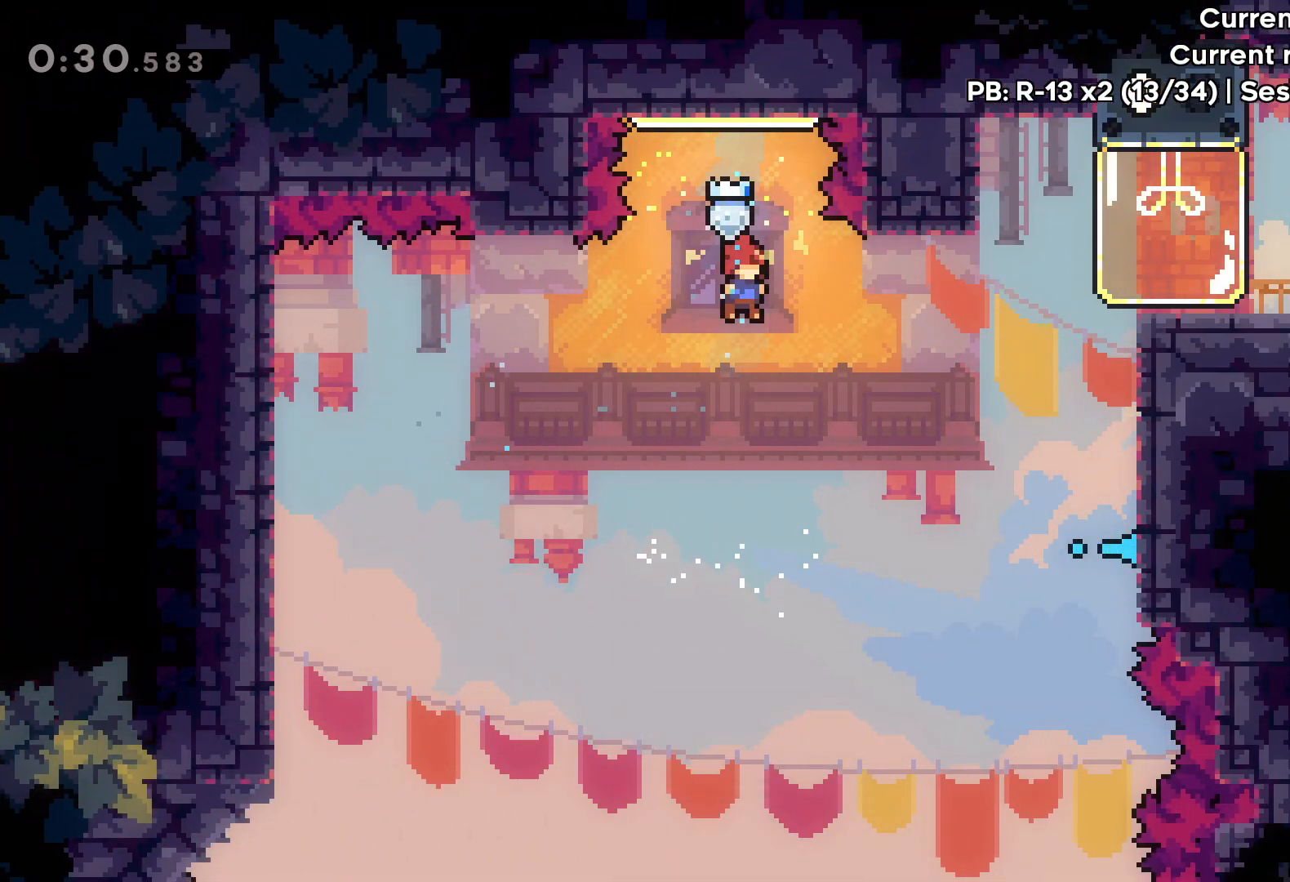
{"keys": ["right", "up"], "events": [[267, "dash", "down"], [383, "dash", "up"]]}
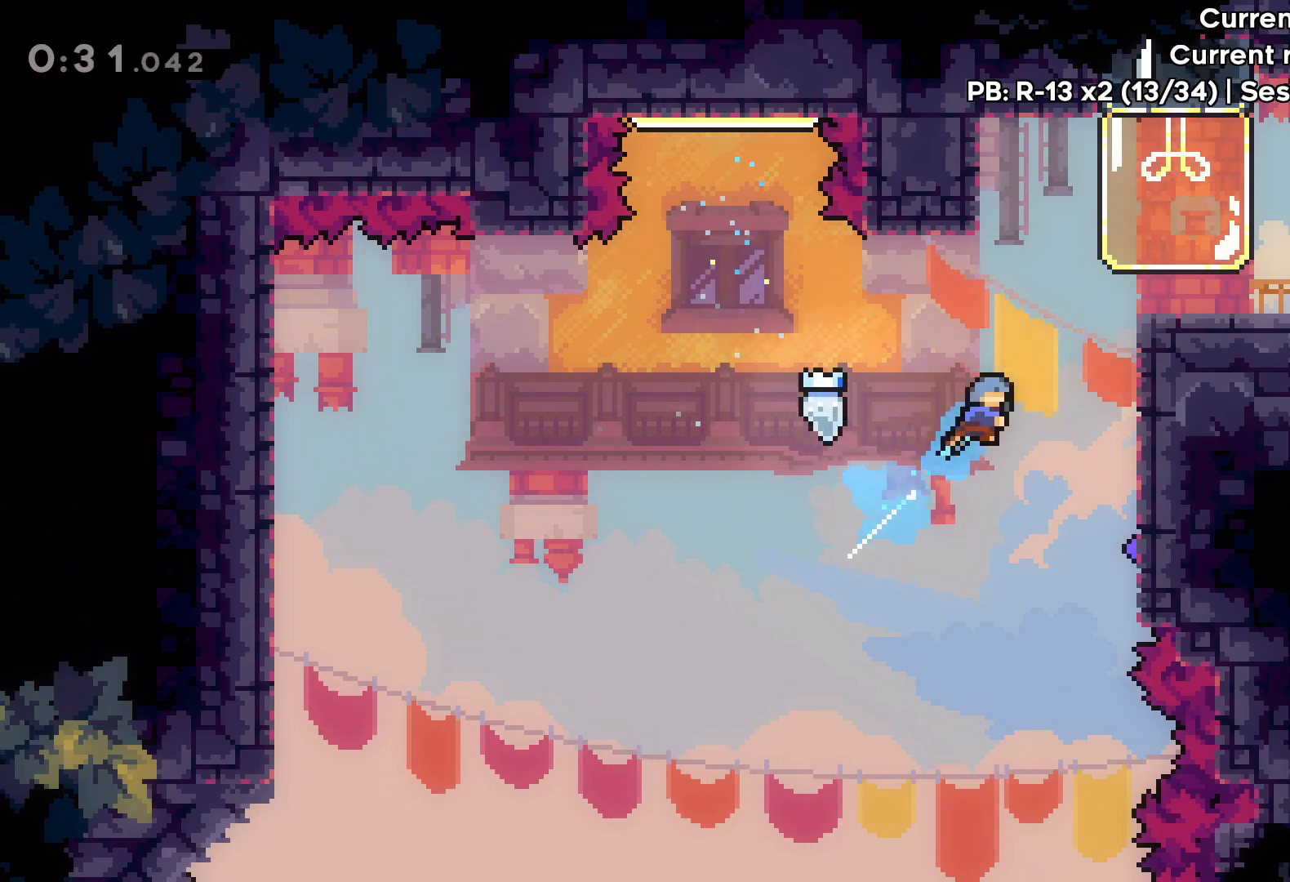
{"keys": ["grab", "jump", "right", "up"], "events": [[150, "grab", "down"], [183, "jump", "down"]]}
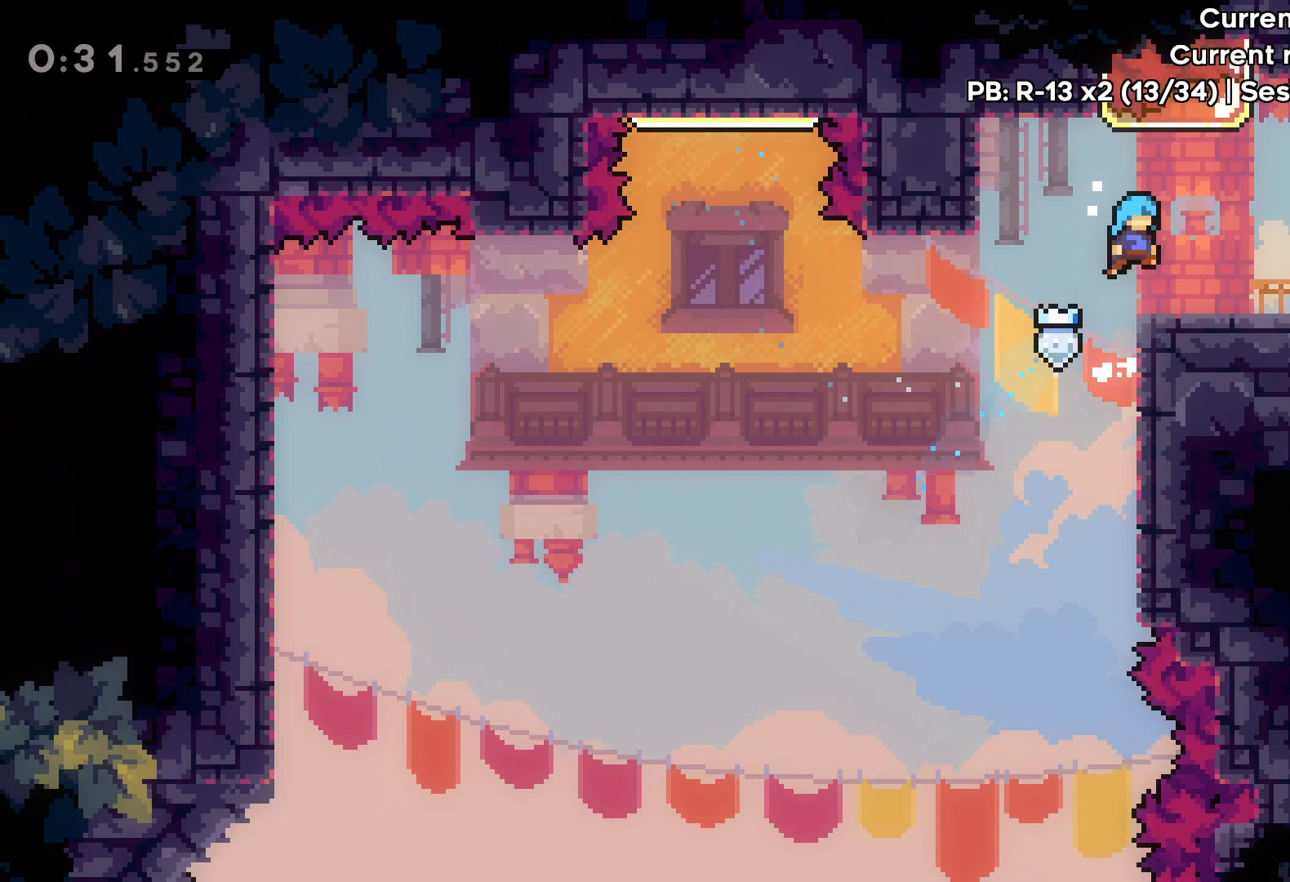
{"keys": ["right"], "events": [[67, "grab", "up"], [67, "jump", "up"], [167, "up", "up"]]}
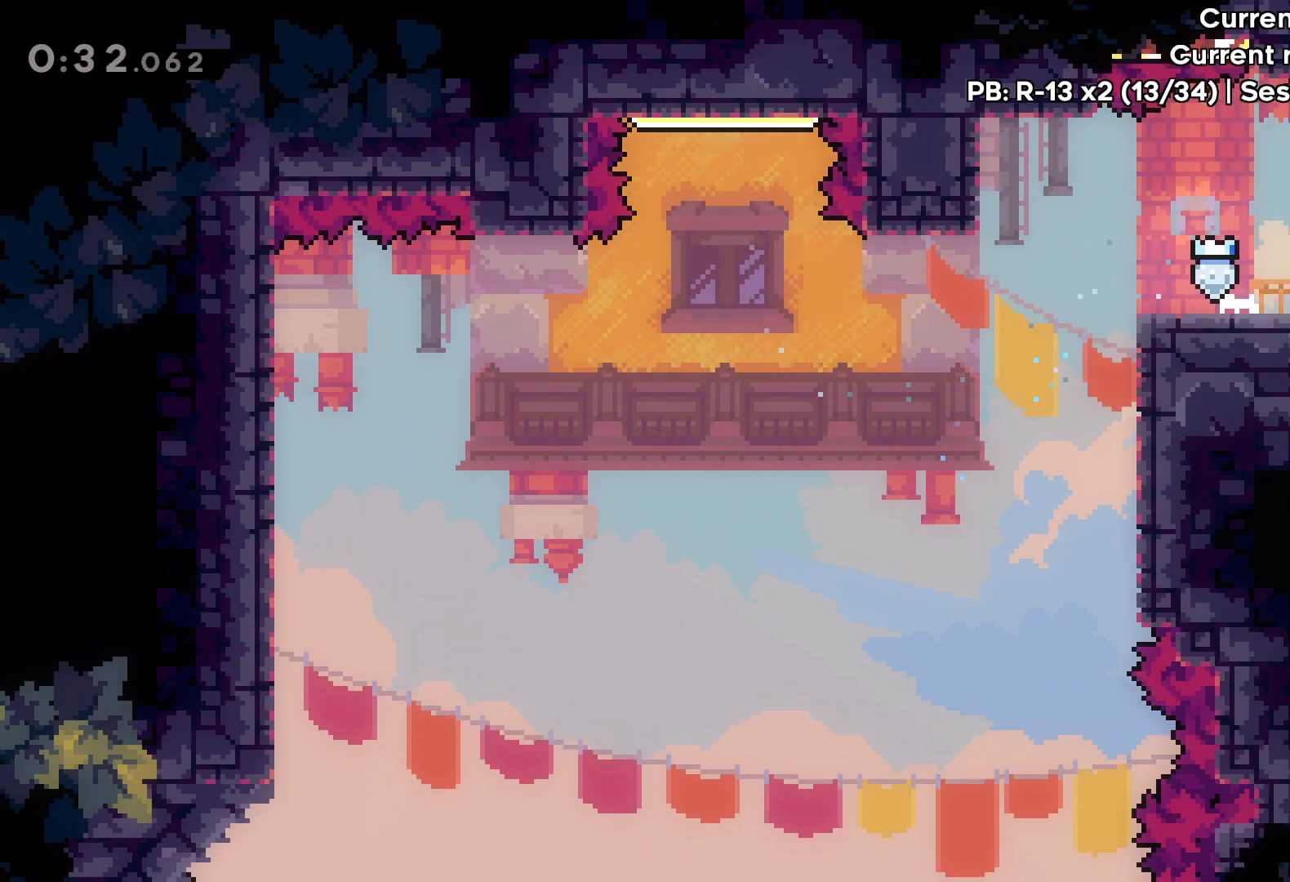
{"keys": ["right"], "events": []}
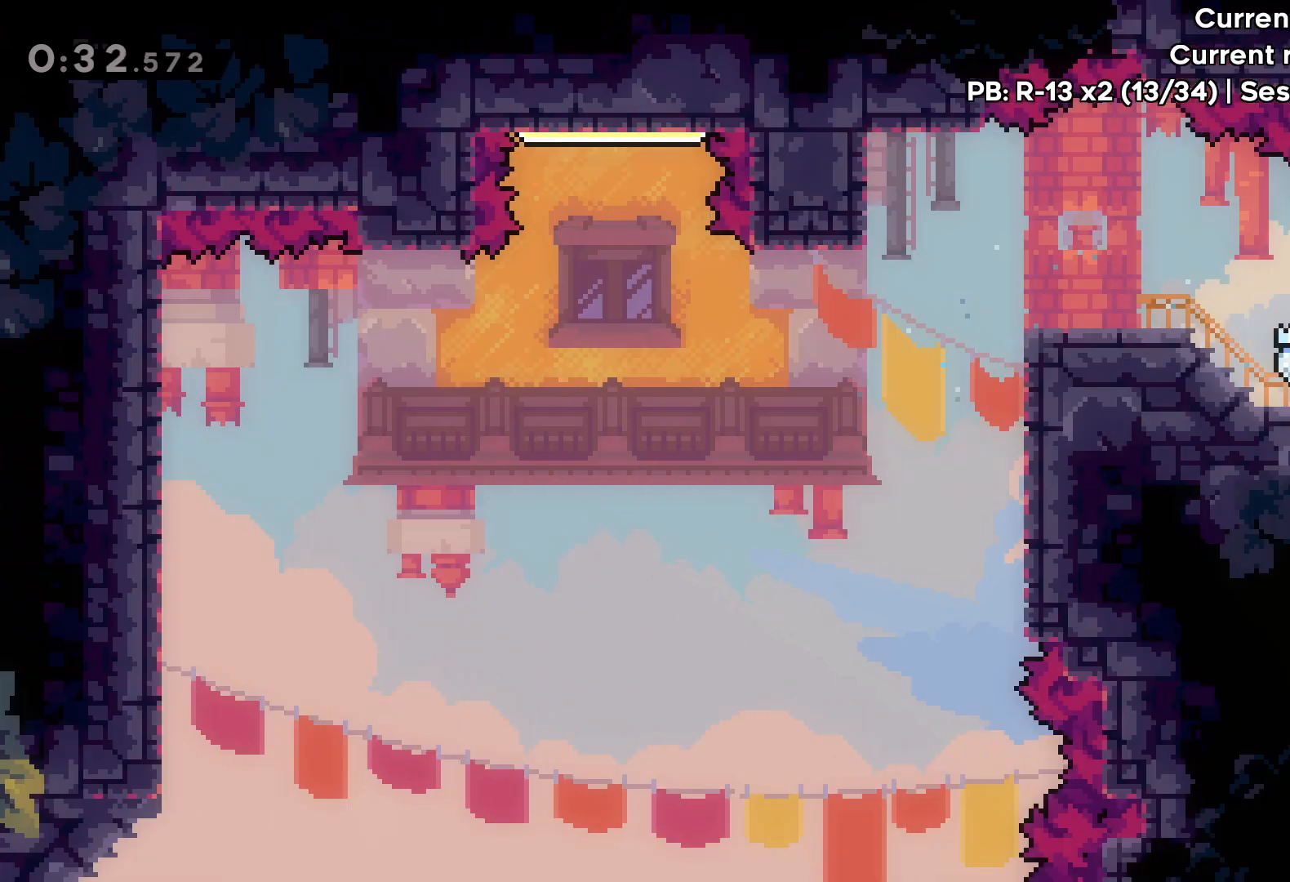
{"keys": ["right"], "events": []}
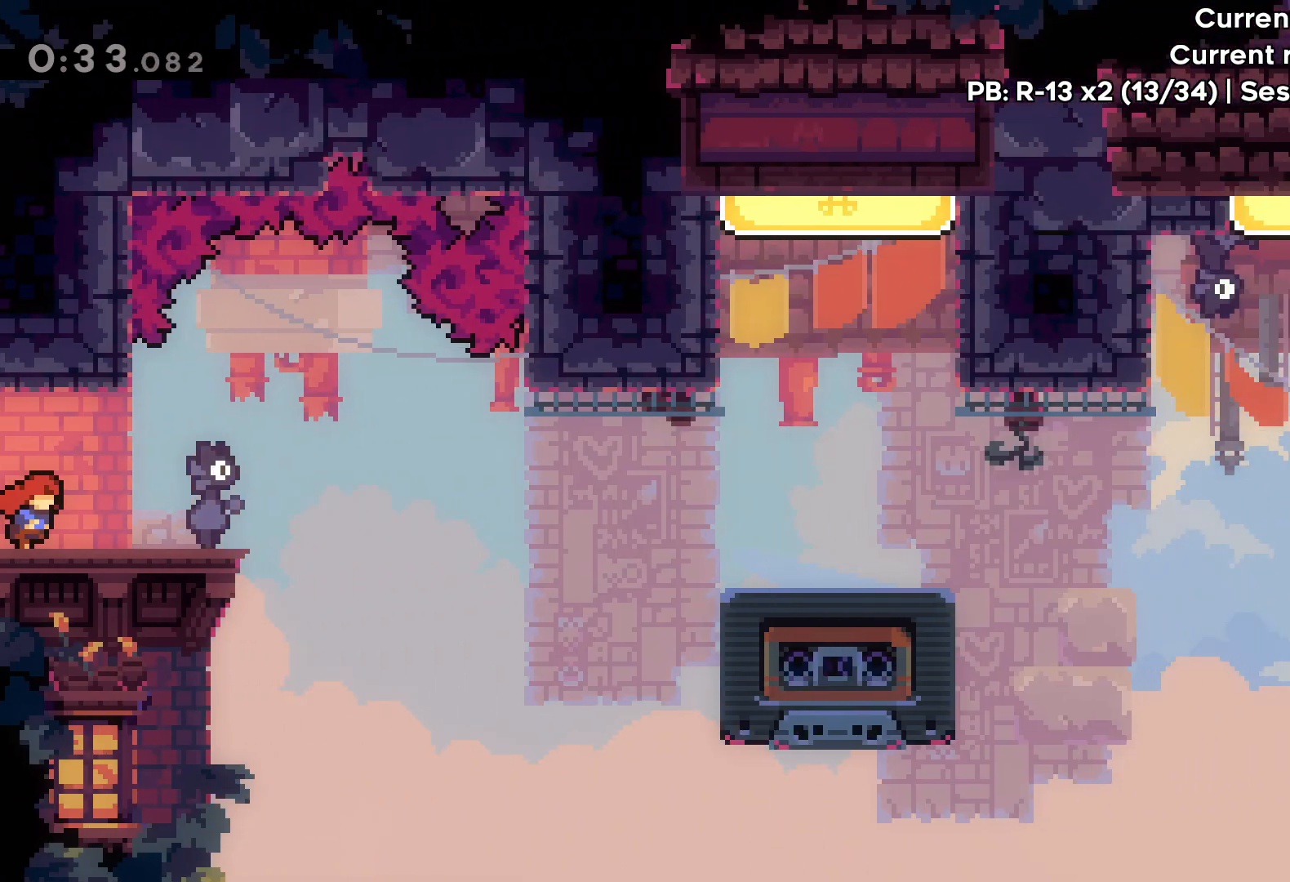
{"keys": [], "events": [[333, "right", "up"]]}
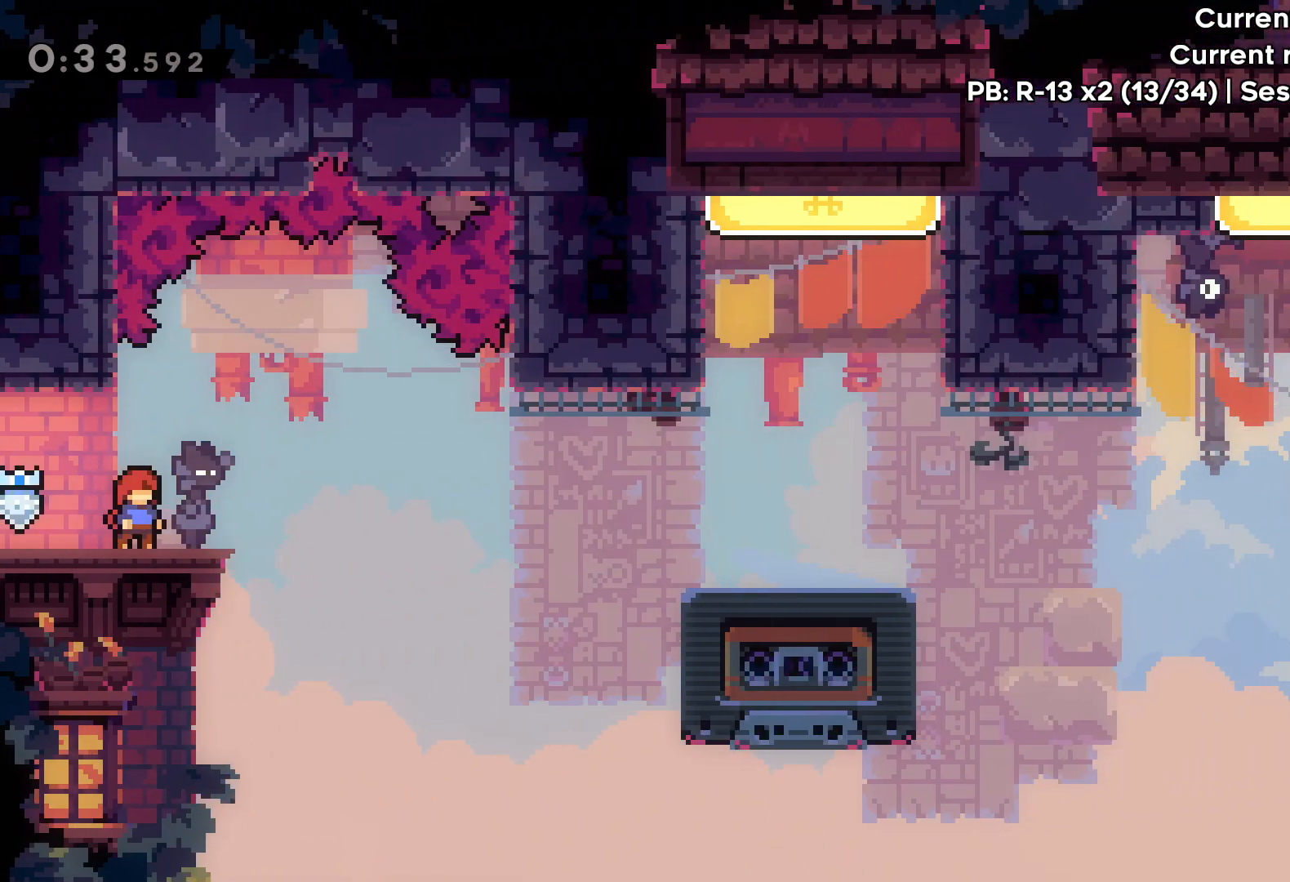
{"keys": ["right"], "events": [[267, "right", "down"], [317, "jump", "down"], [450, "jump", "up"]]}